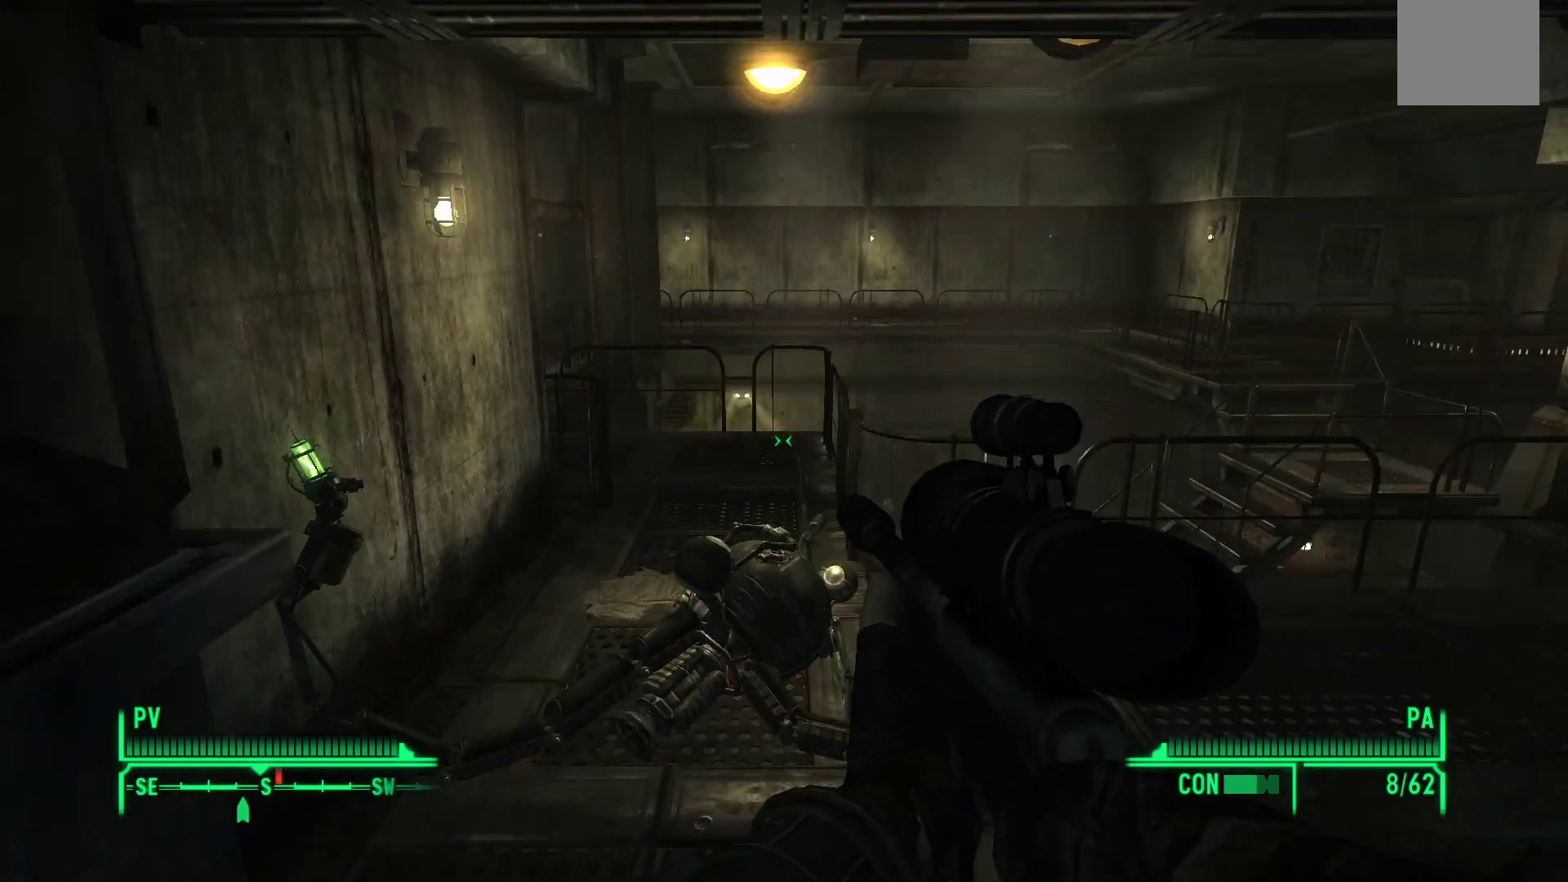
Gameplay with a controller (Xbox layout); each line is a JSON object with the inputs held at the frame after it. "events" lists button and stick changes between this image and that frame as [ms after this image, input, new state], when the widget could be followed in between.
{"buttons": ["A"], "left_stick": "center", "right_stick": "center", "events": [[200, "right_stick", "center"], [350, "left_stick", "center"], [400, "A", "down"]]}
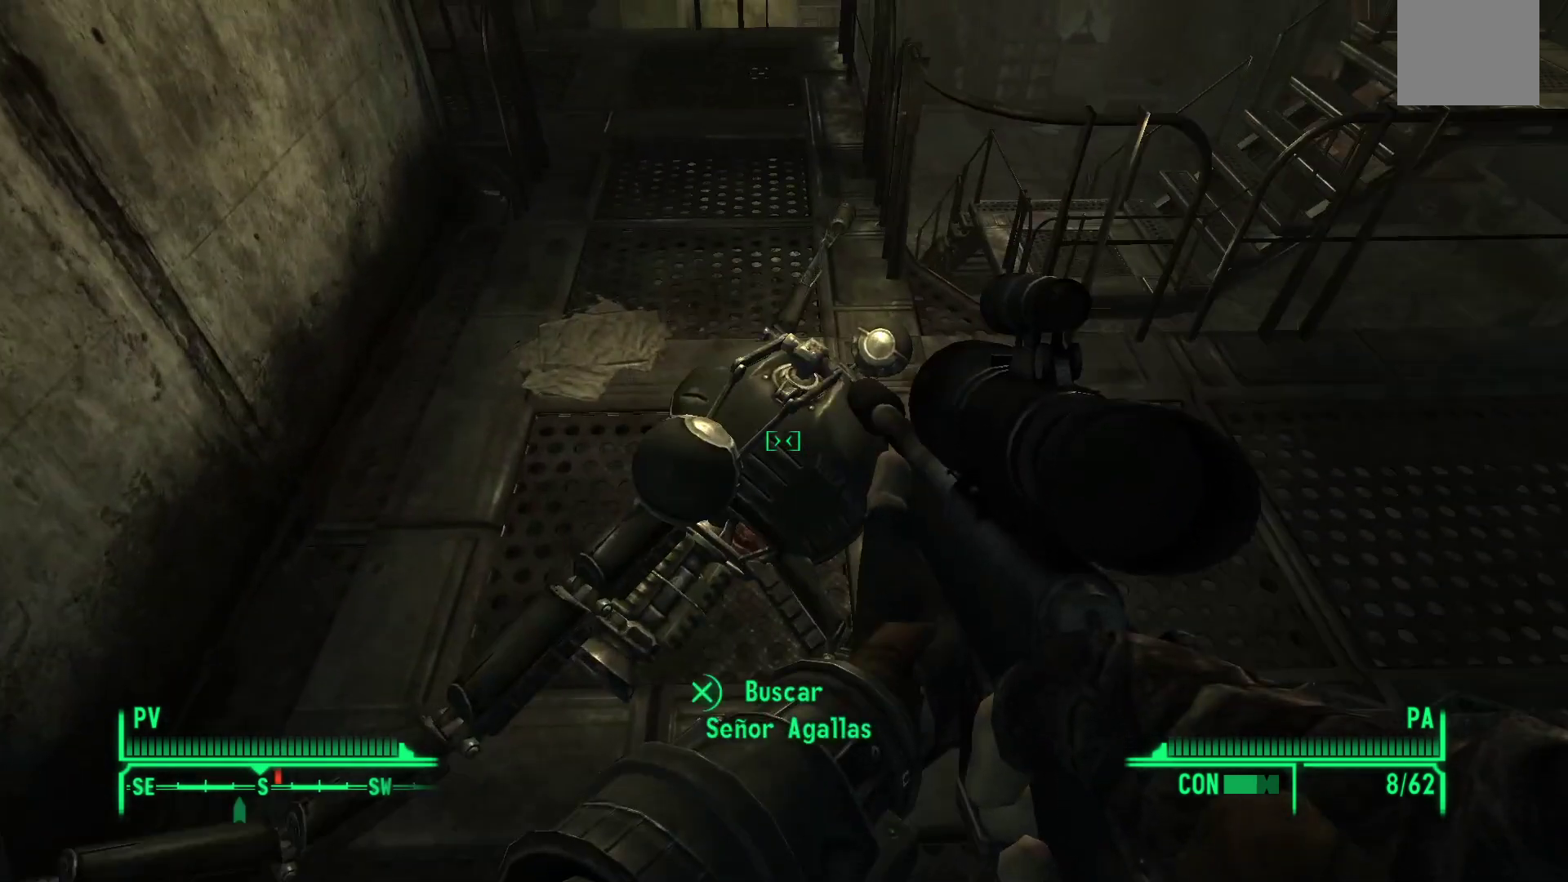
{"buttons": [], "left_stick": "center", "right_stick": "center", "events": [[33, "A", "up"]]}
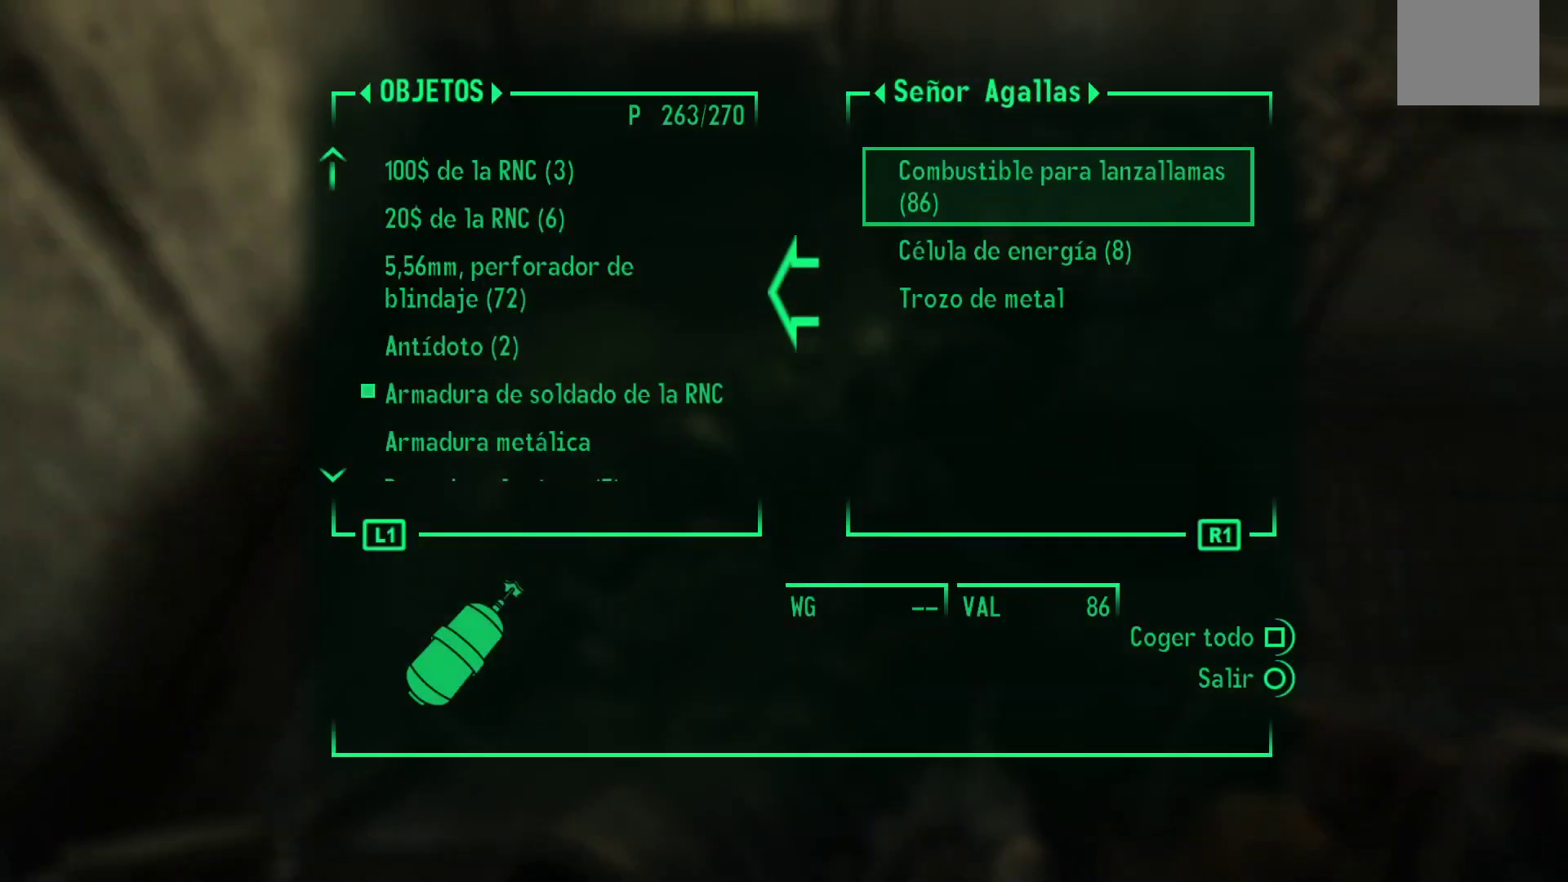
{"buttons": [], "left_stick": "center", "right_stick": "center", "events": []}
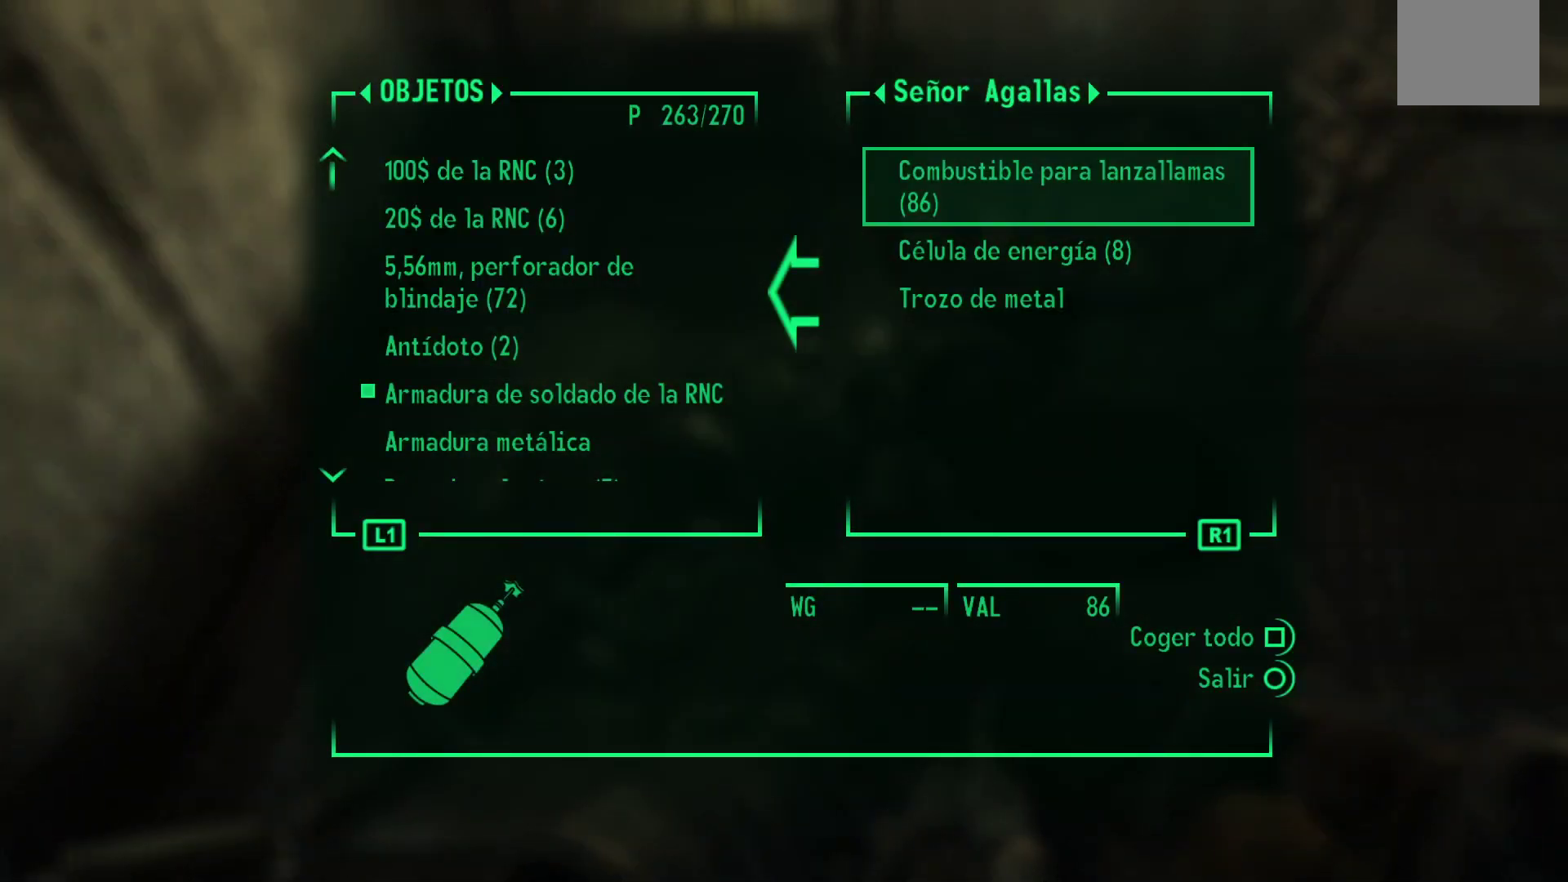
{"buttons": [], "left_stick": "center", "right_stick": "center", "events": [[217, "A", "down"], [350, "A", "up"]]}
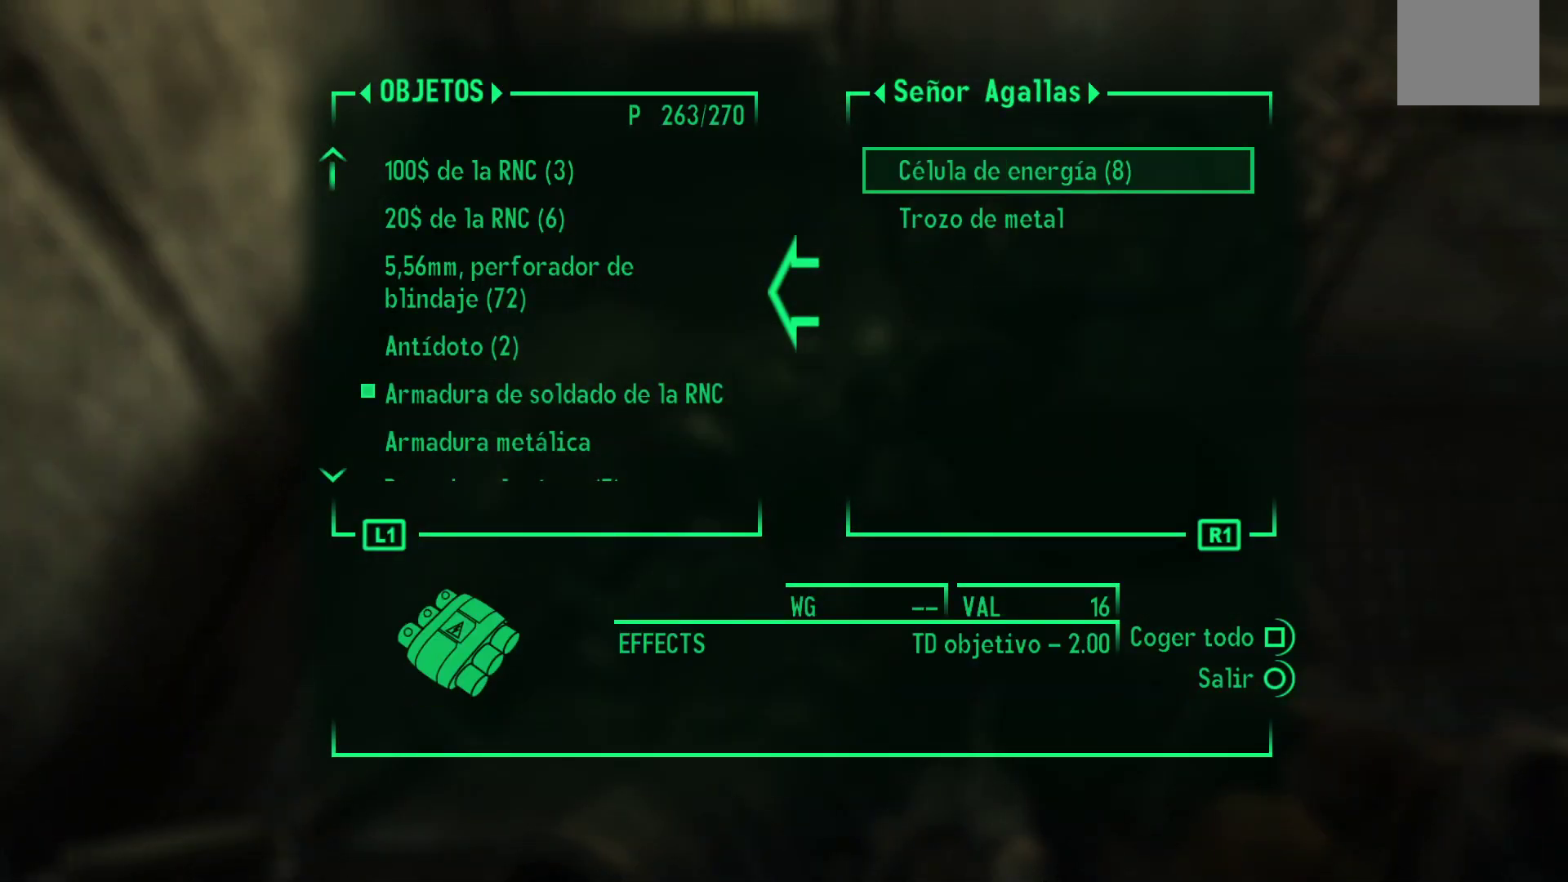
{"buttons": [], "left_stick": "center", "right_stick": "center", "events": []}
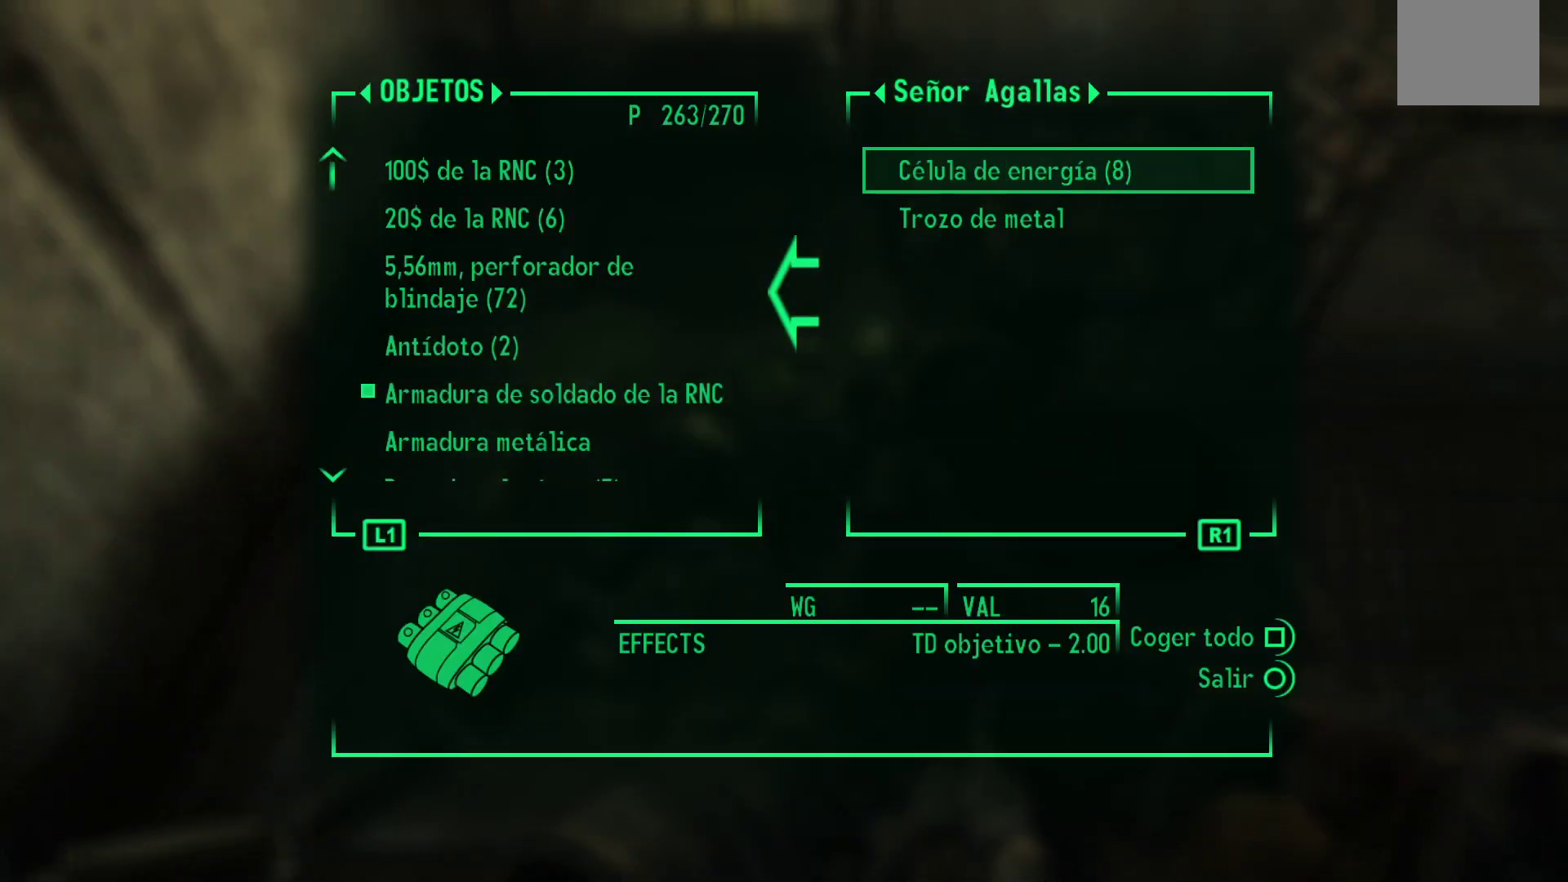
{"buttons": [], "left_stick": "center", "right_stick": "center", "events": [[200, "A", "down"], [333, "A", "up"]]}
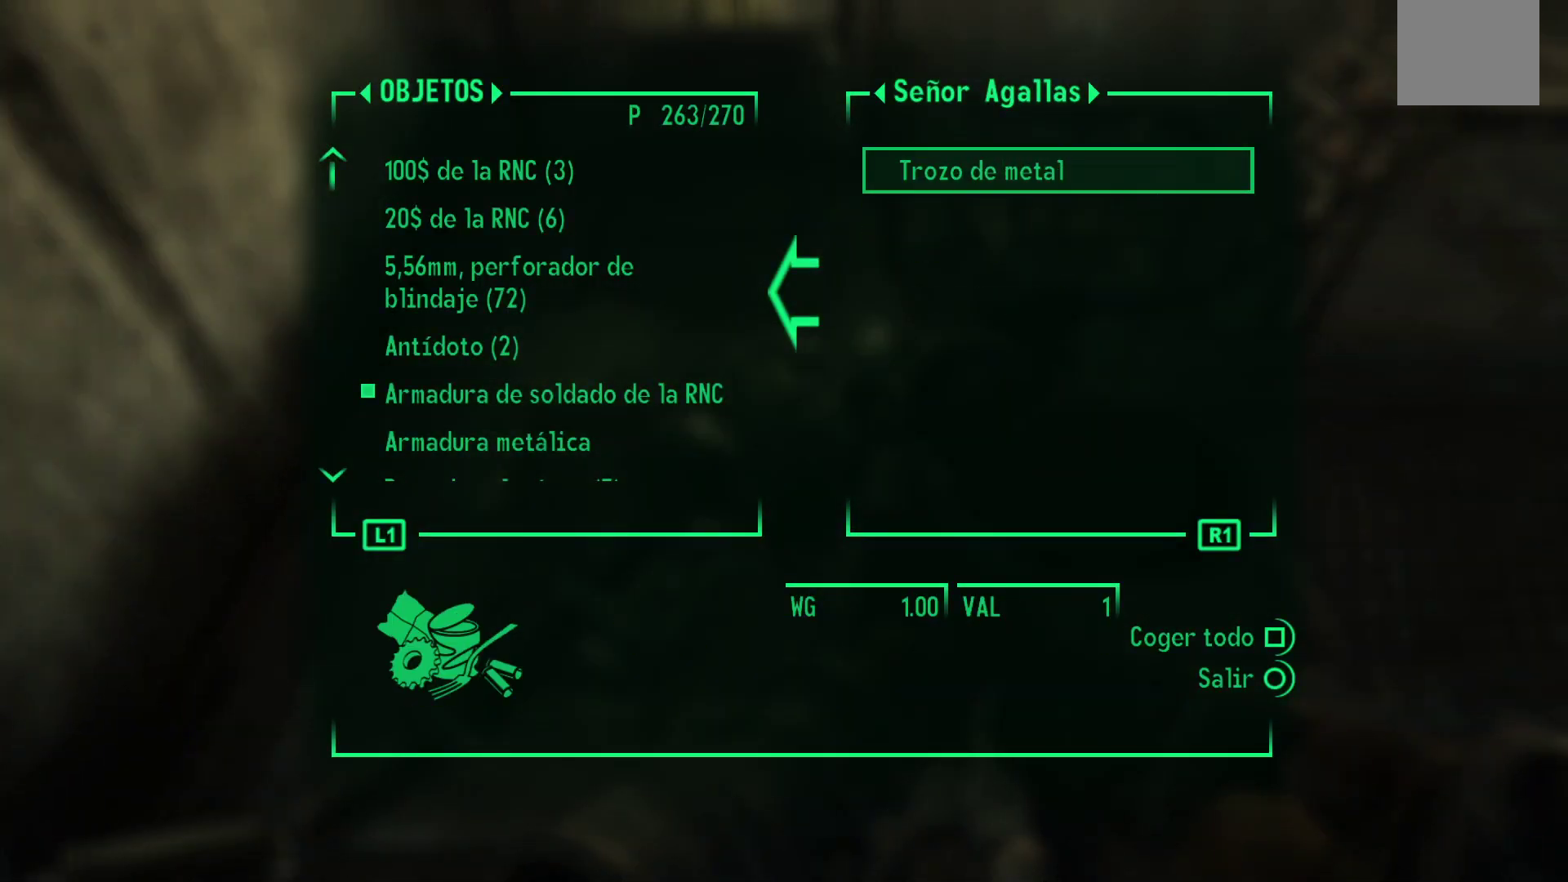
{"buttons": [], "left_stick": "center", "right_stick": "center", "events": [[283, "B", "down"], [367, "B", "up"]]}
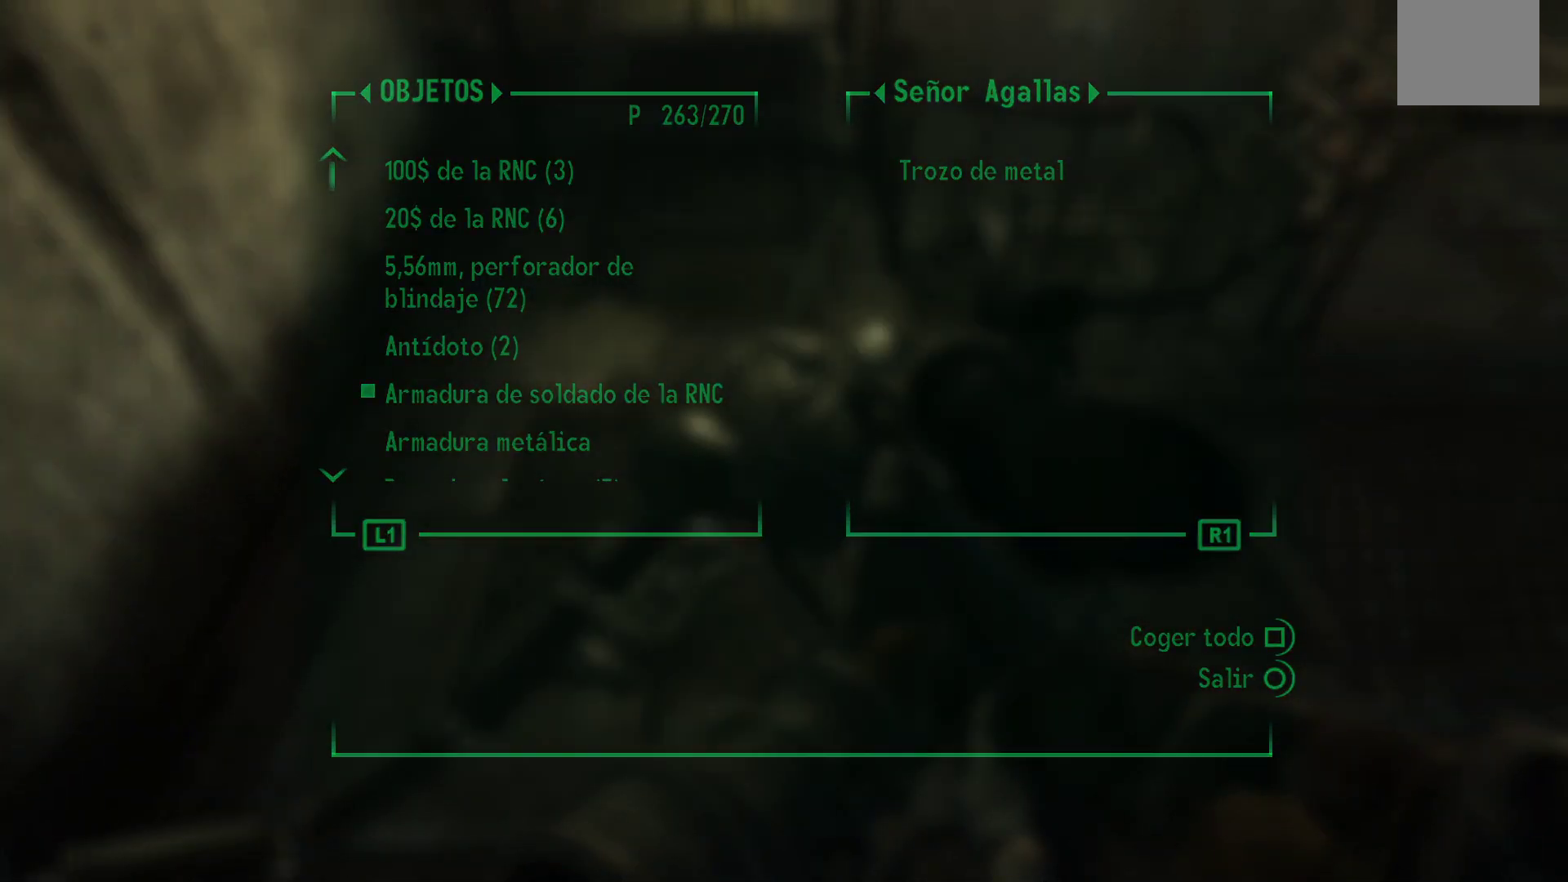
{"buttons": [], "left_stick": "down-right", "right_stick": "up-right", "events": [[200, "right_stick", "up-right"], [333, "left_stick", "down-right"]]}
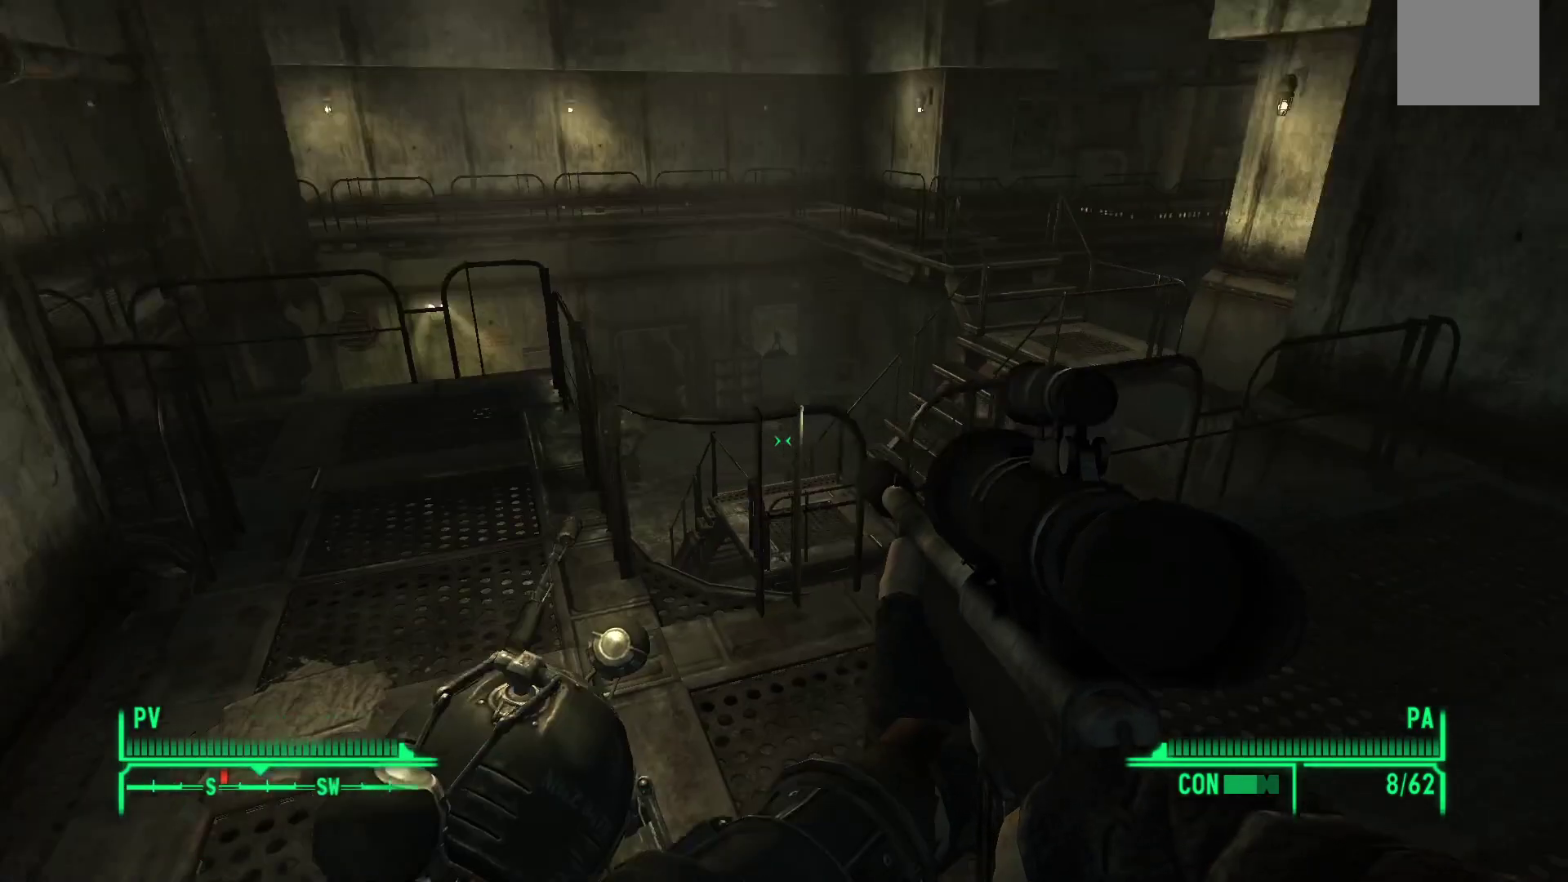
{"buttons": [], "left_stick": "center", "right_stick": "up-left", "events": [[33, "left_stick", "down"], [83, "right_stick", "center"], [283, "left_stick", "down-right"], [417, "right_stick", "up-left"], [450, "left_stick", "center"]]}
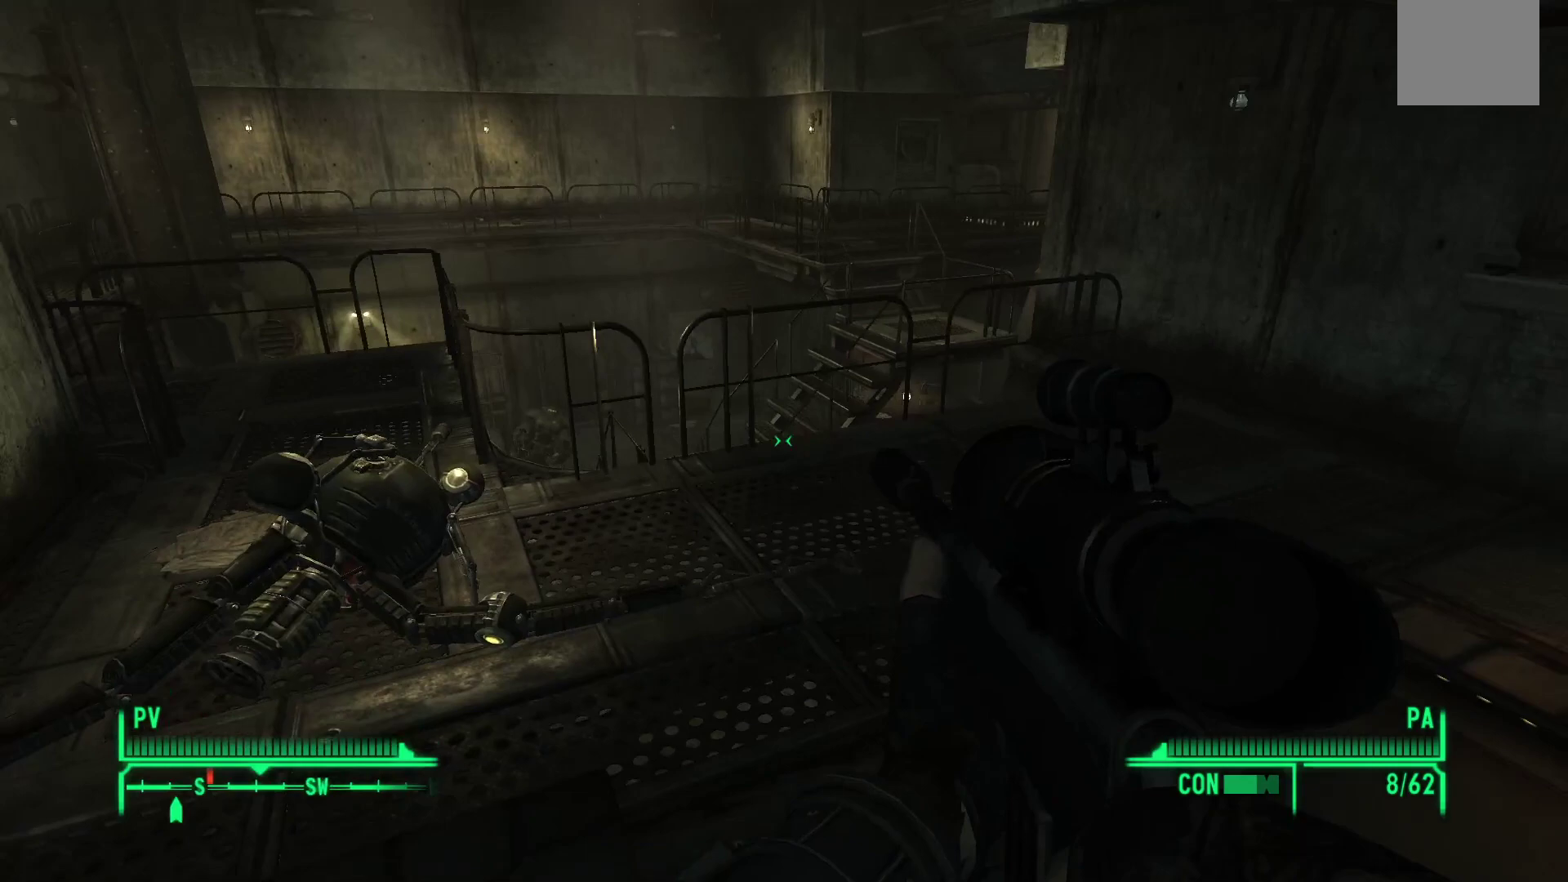
{"buttons": [], "left_stick": "up-right", "right_stick": "down", "events": [[133, "right_stick", "center"], [433, "right_stick", "down"], [450, "left_stick", "up-right"]]}
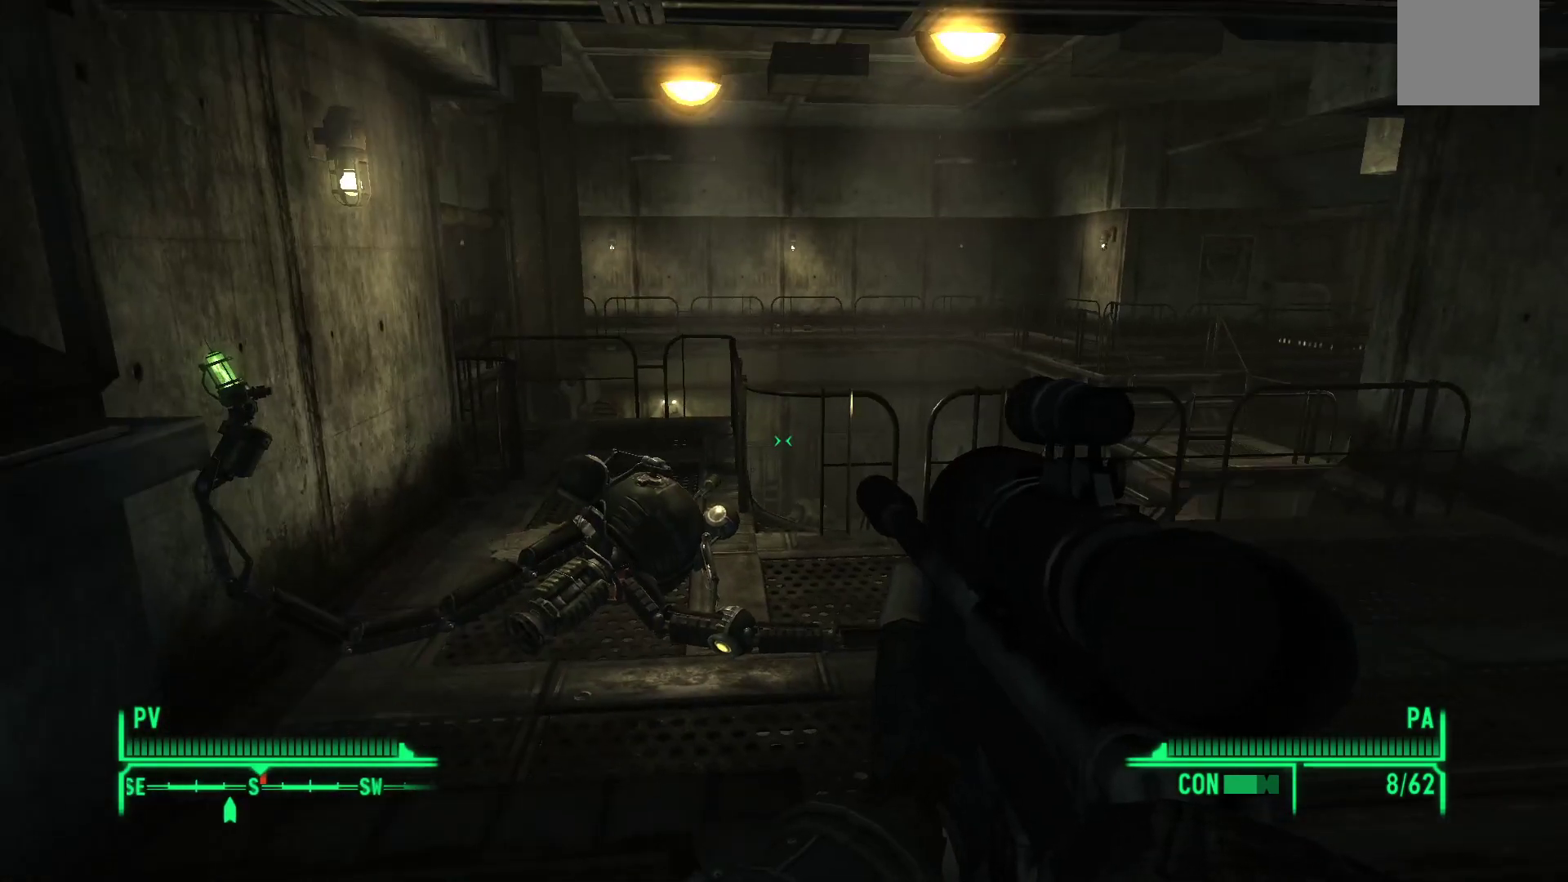
{"buttons": [], "left_stick": "center", "right_stick": "center", "events": [[83, "right_stick", "center"], [167, "left_stick", "center"]]}
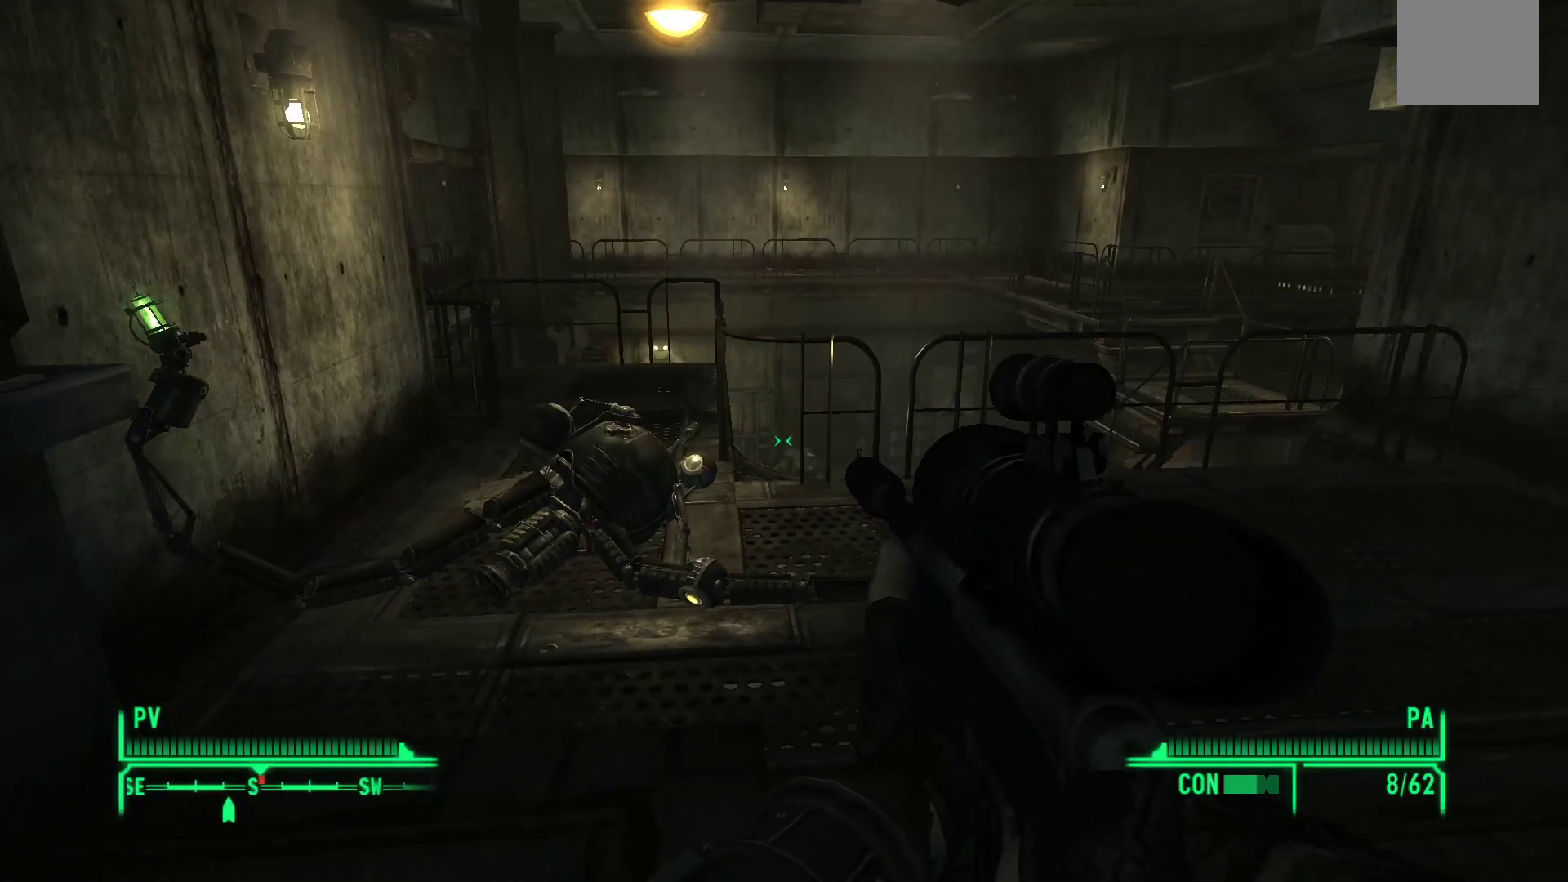
{"buttons": ["B"], "left_stick": "center", "right_stick": "center", "events": [[133, "left_stick", "up-right"], [417, "B", "down"], [417, "left_stick", "center"]]}
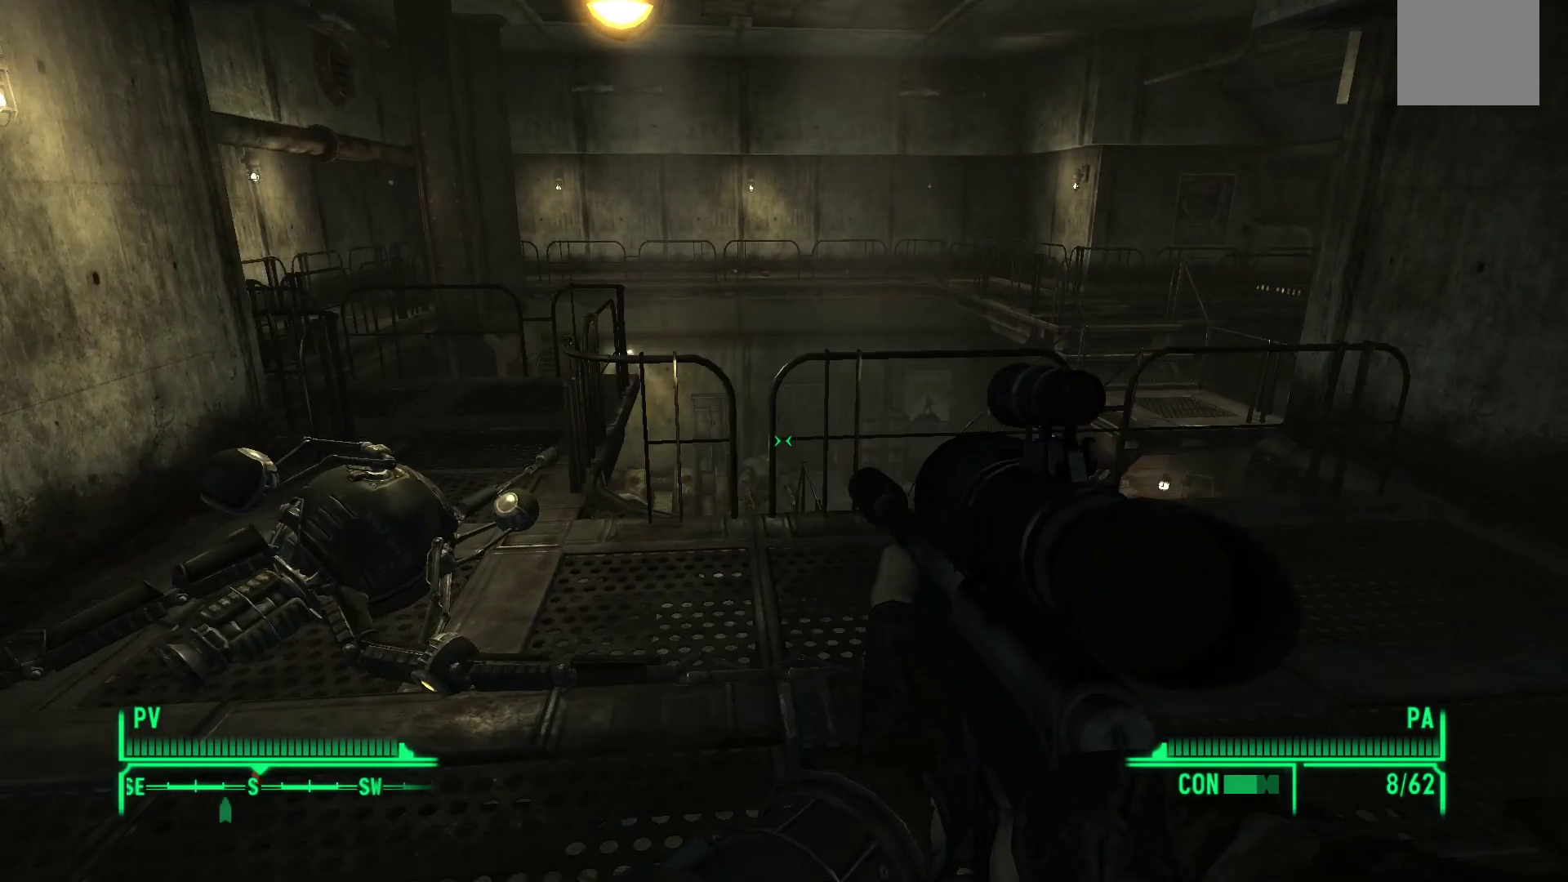
{"buttons": [], "left_stick": "center", "right_stick": "center", "events": [[50, "B", "up"]]}
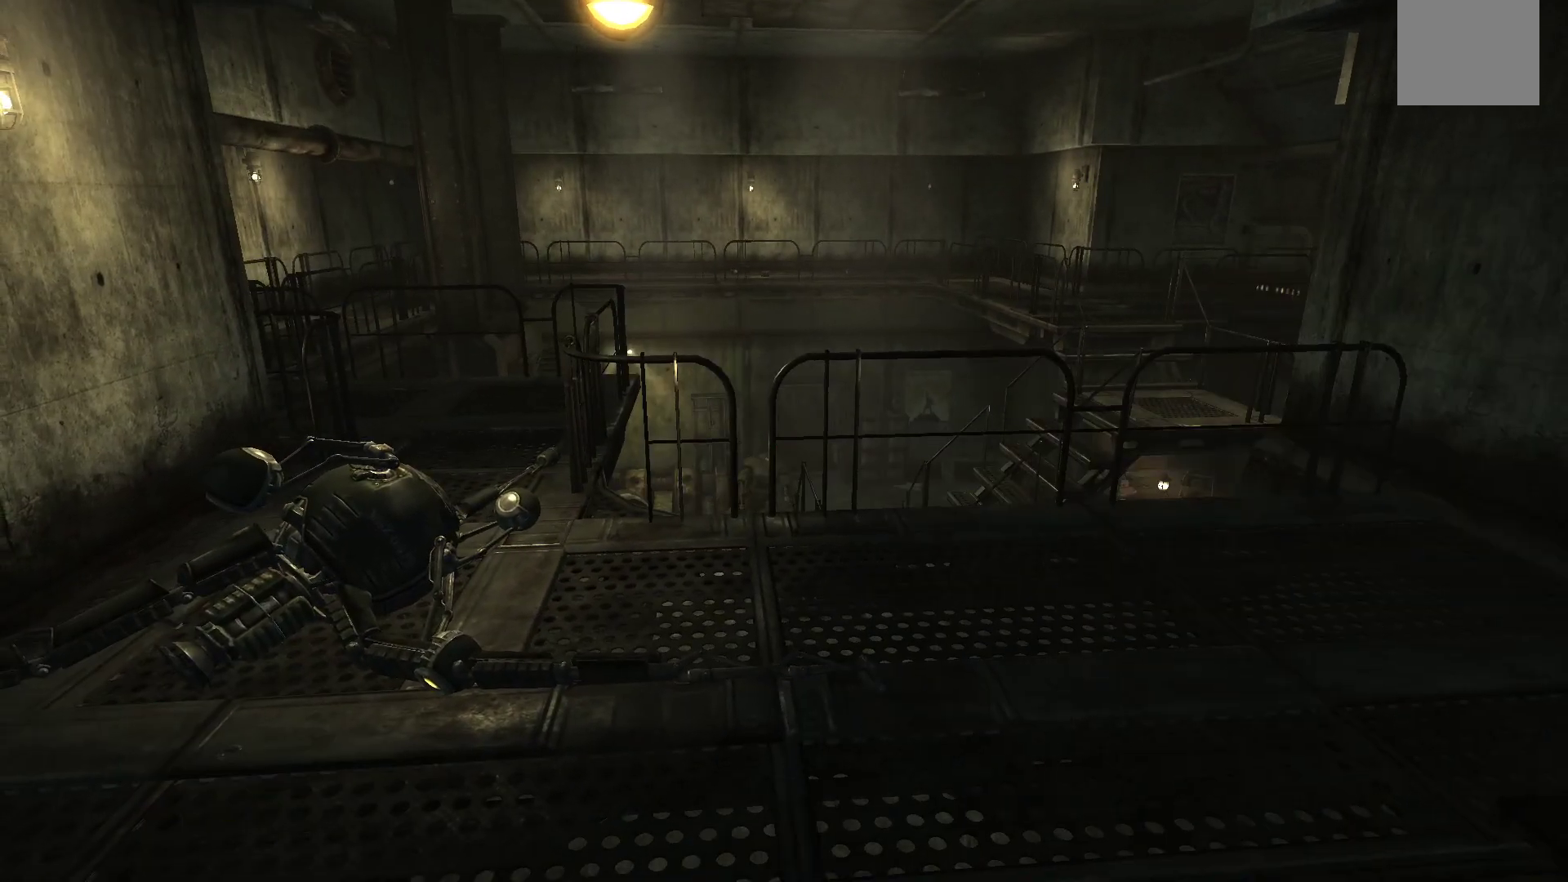
{"buttons": [], "left_stick": "center", "right_stick": "center", "events": []}
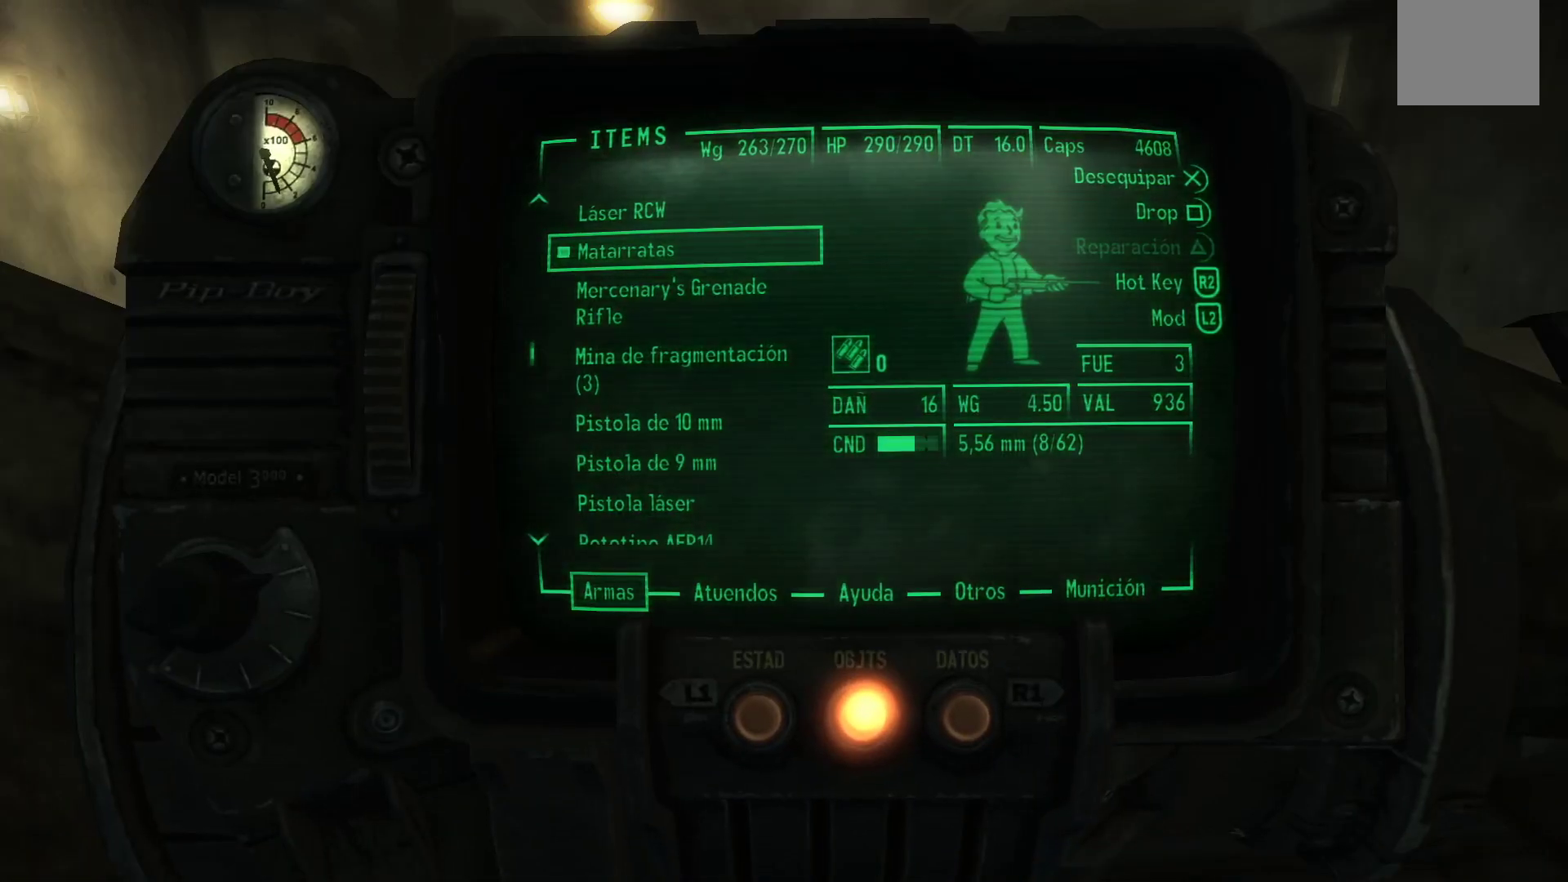
{"buttons": [], "left_stick": "center", "right_stick": "center", "events": []}
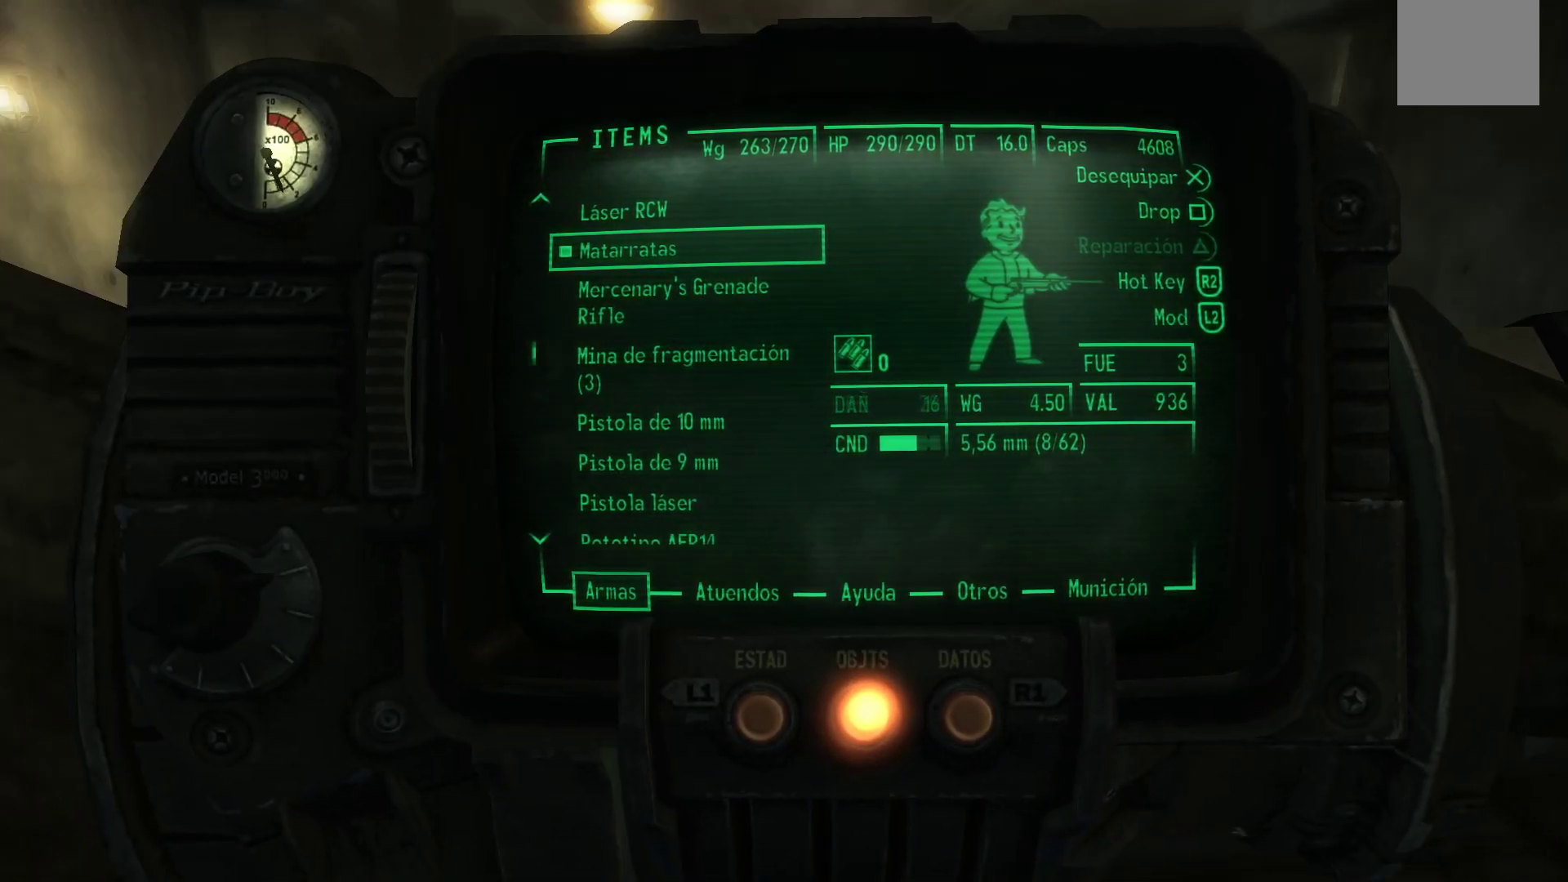
{"buttons": [], "left_stick": "center", "right_stick": "center", "events": []}
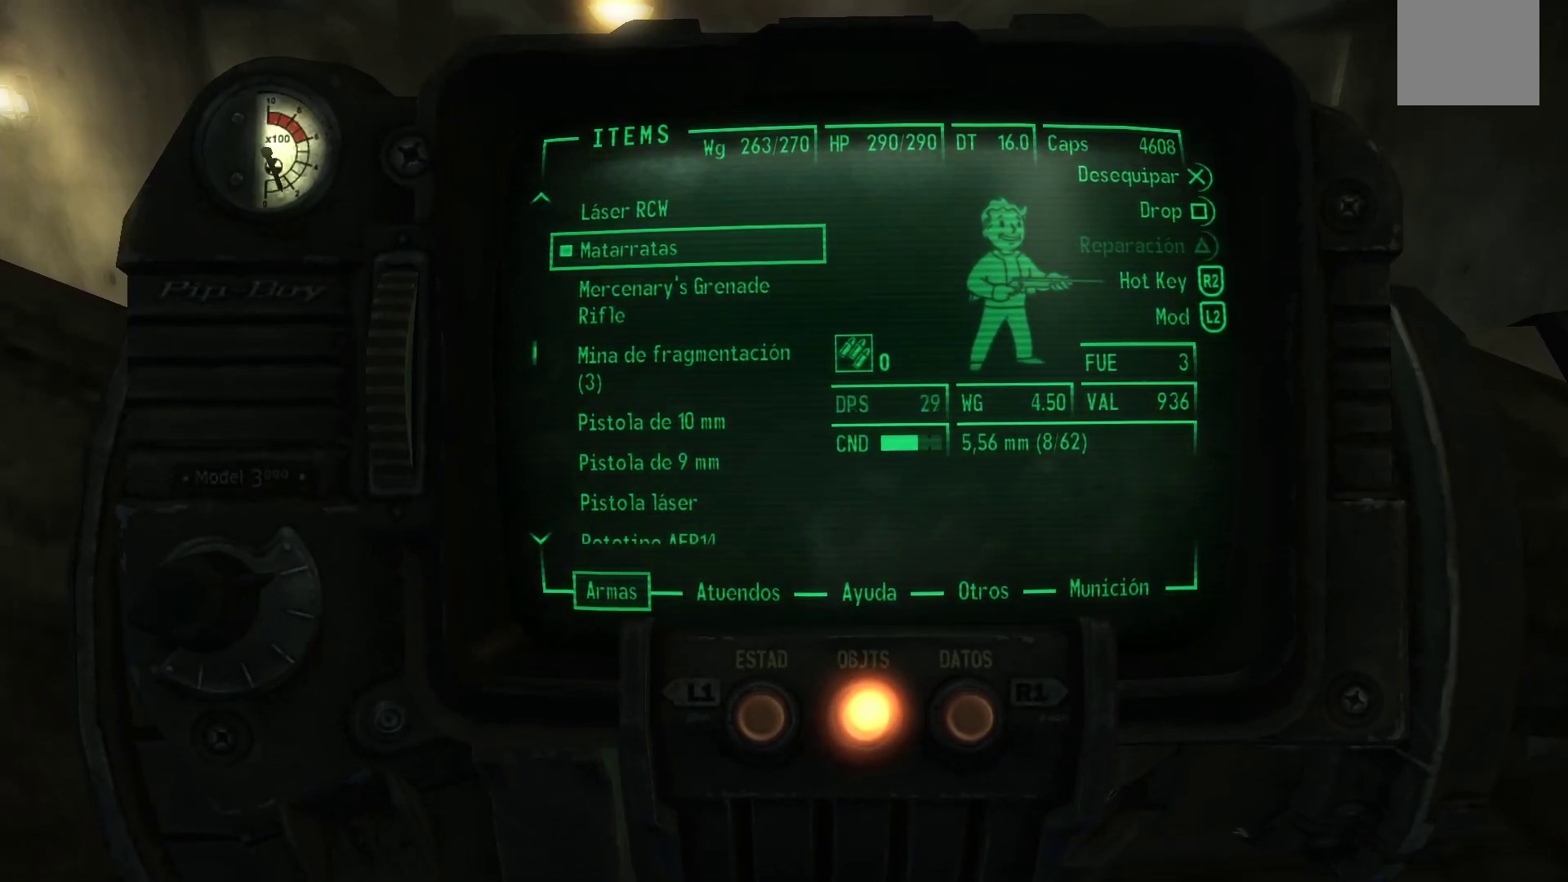
{"buttons": [], "left_stick": "center", "right_stick": "center", "events": [[300, "DPAD_DOWN", "down"], [417, "DPAD_DOWN", "up"]]}
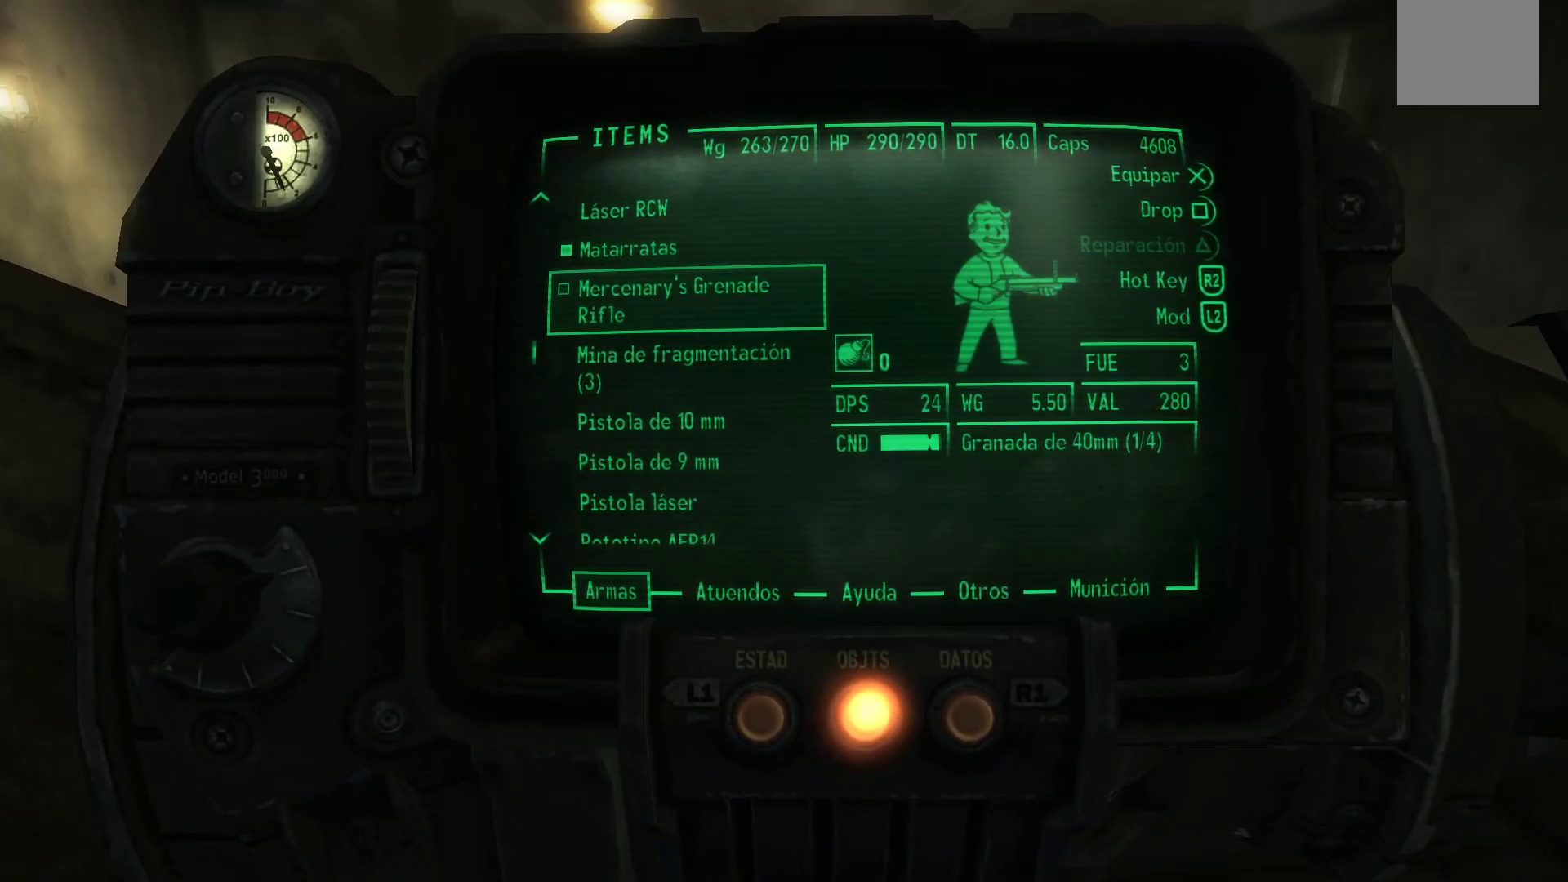
{"buttons": [], "left_stick": "center", "right_stick": "center", "events": [[33, "DPAD_DOWN", "down"], [117, "DPAD_DOWN", "up"], [217, "DPAD_DOWN", "down"], [333, "DPAD_DOWN", "up"]]}
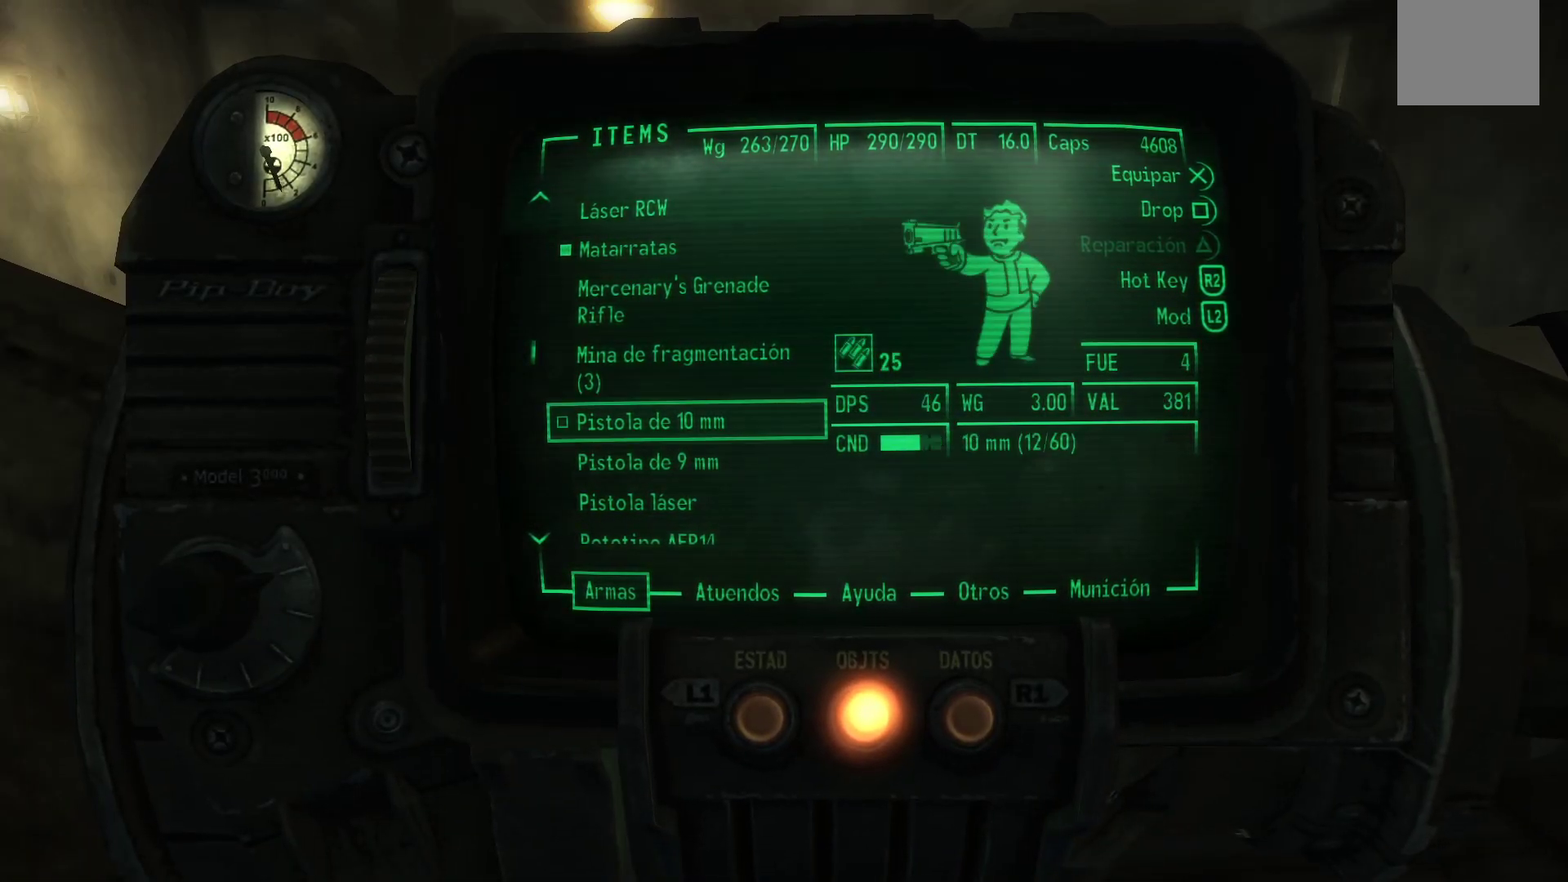
{"buttons": [], "left_stick": "center", "right_stick": "center", "events": []}
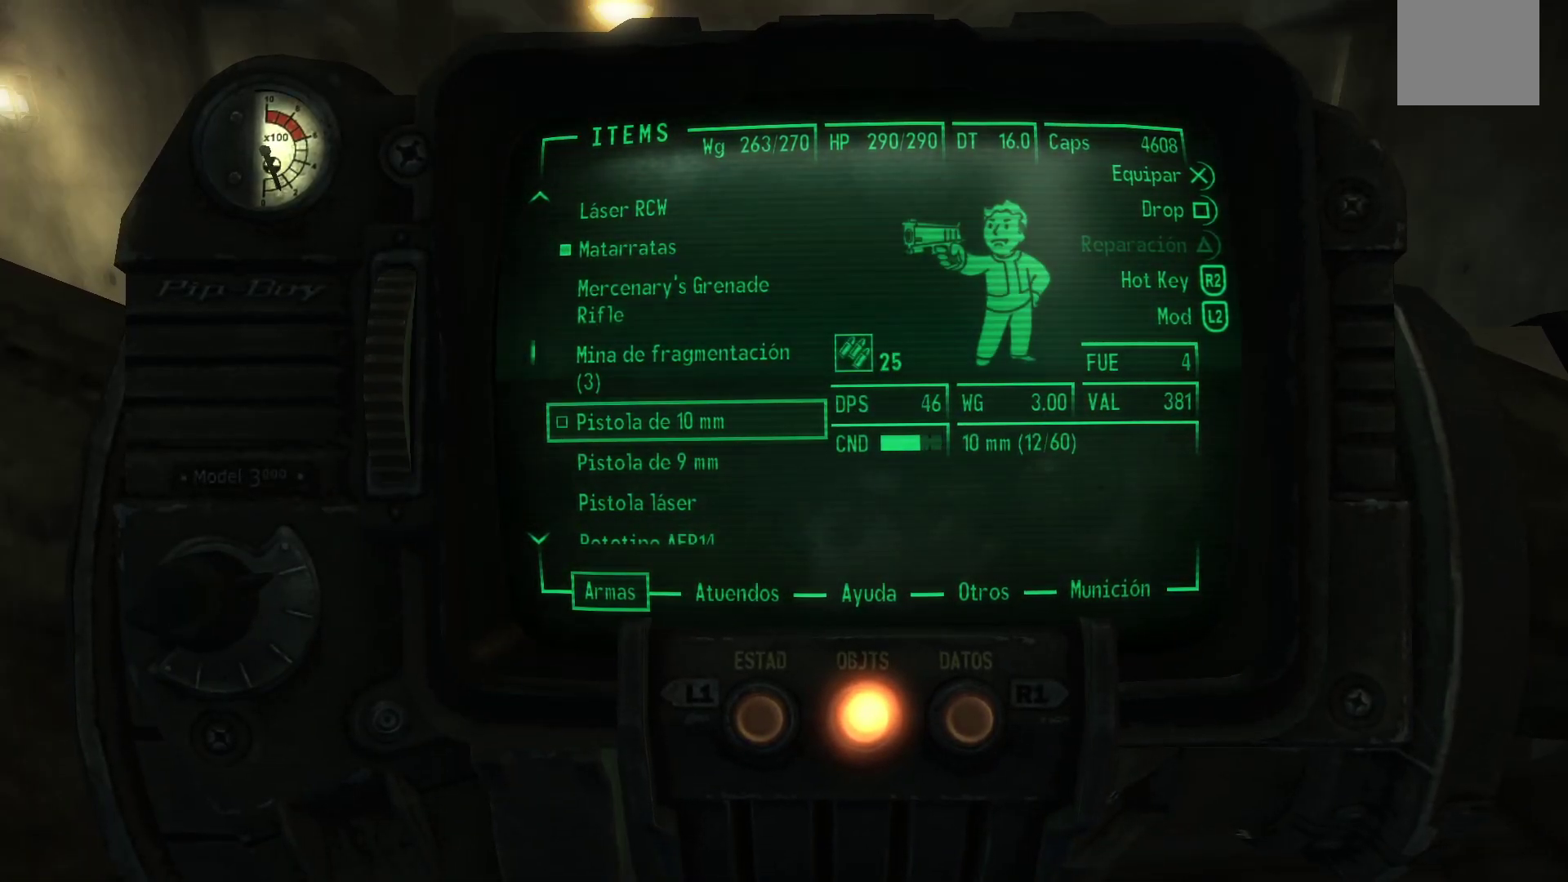
{"buttons": ["DPAD_UP"], "left_stick": "center", "right_stick": "center", "events": [[17, "DPAD_DOWN", "down"], [133, "DPAD_DOWN", "up"], [467, "DPAD_UP", "down"]]}
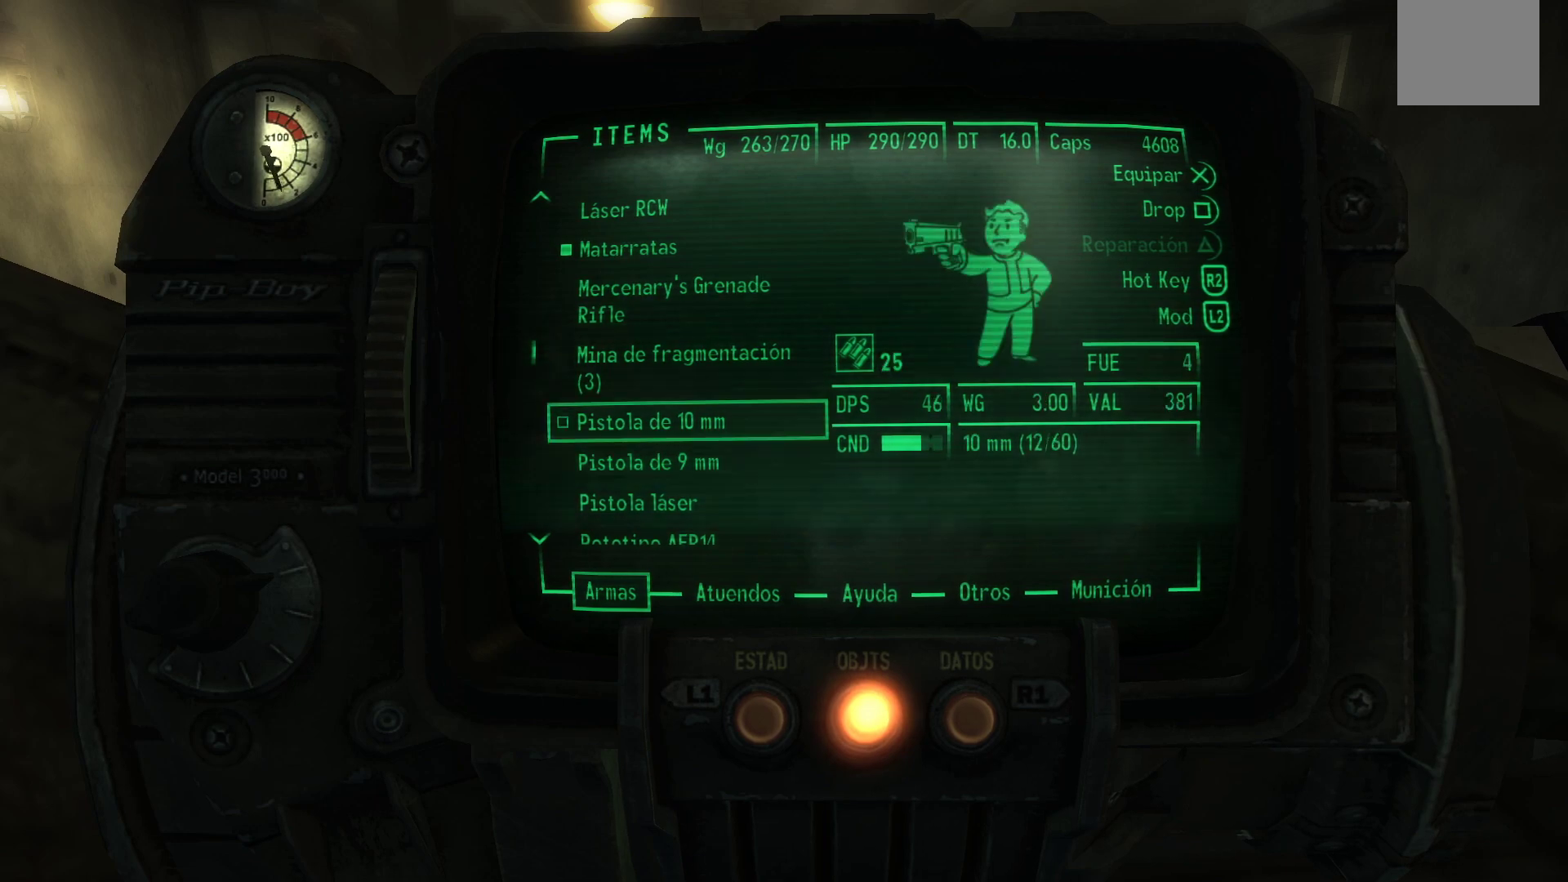
{"buttons": [], "left_stick": "center", "right_stick": "center", "events": [[67, "DPAD_UP", "up"], [183, "DPAD_UP", "down"], [283, "DPAD_UP", "up"]]}
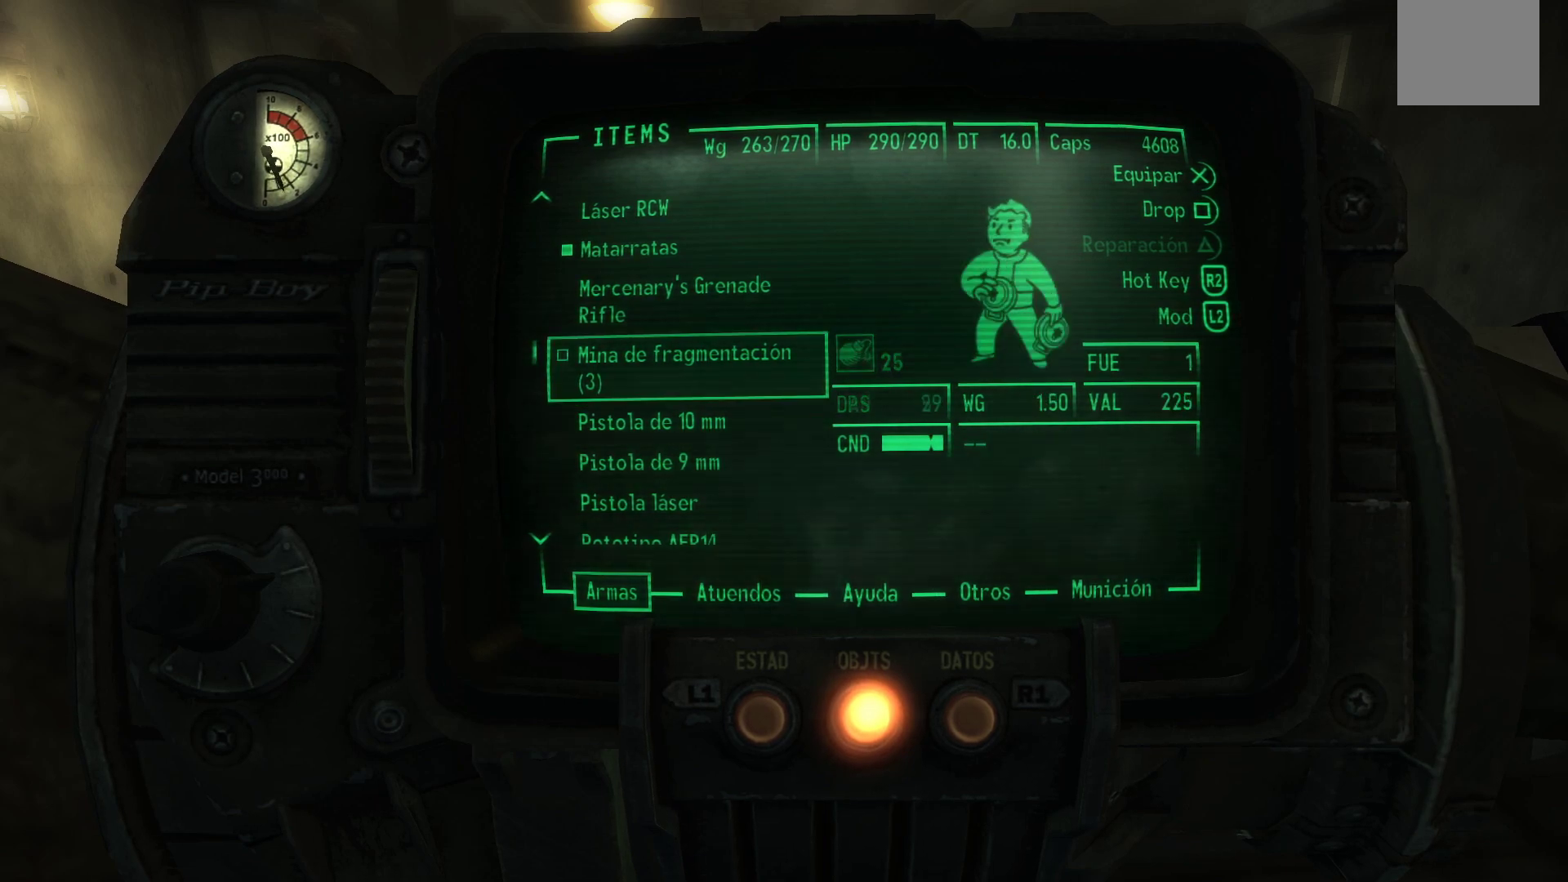
{"buttons": [], "left_stick": "center", "right_stick": "center", "events": []}
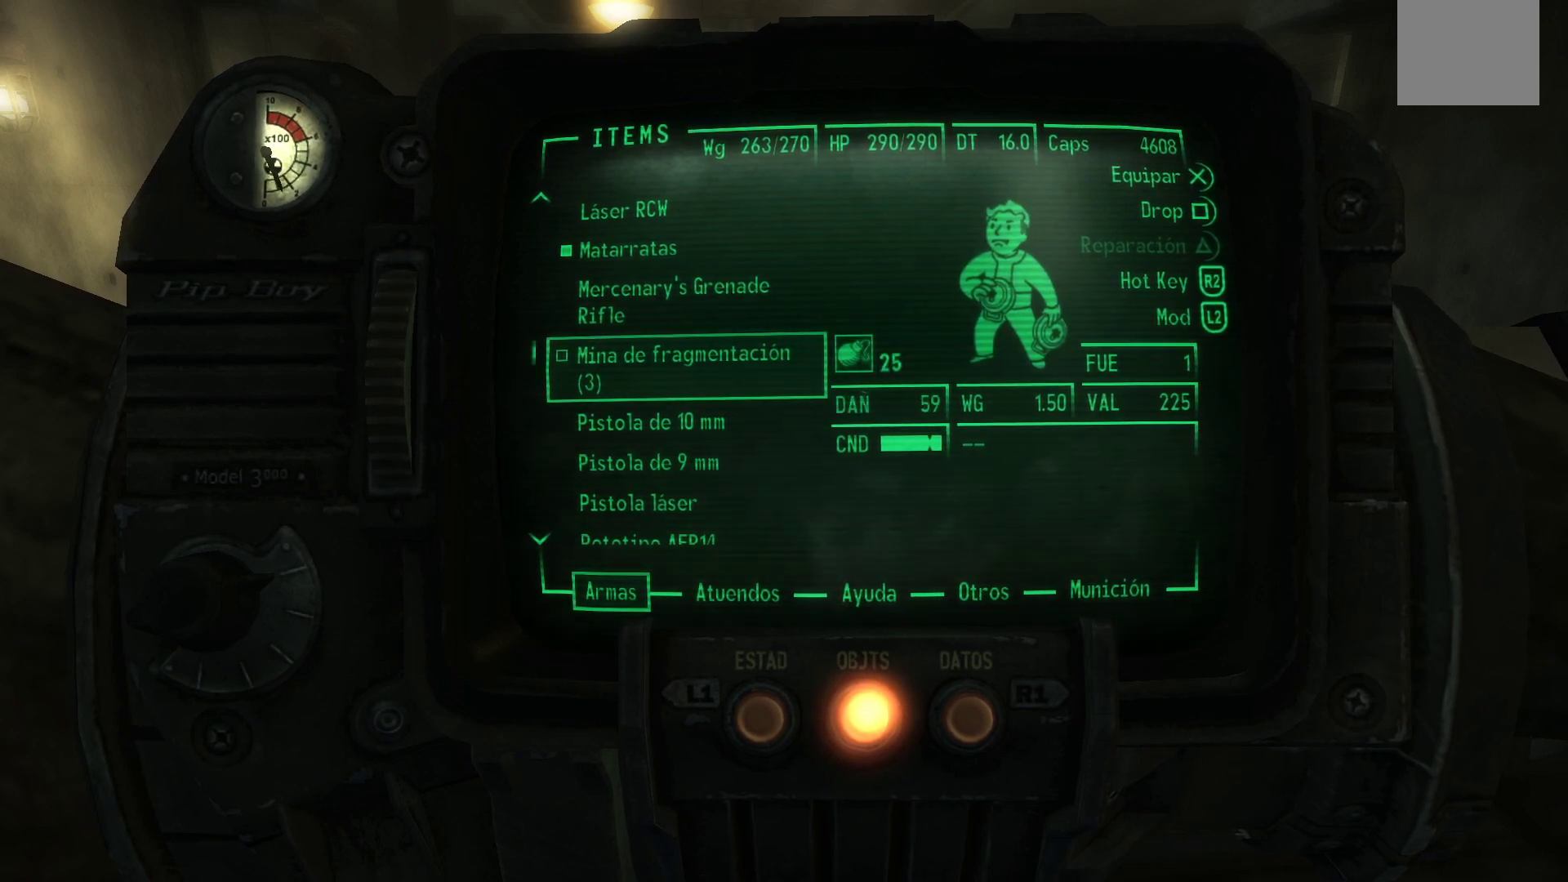
{"buttons": [], "left_stick": "center", "right_stick": "center", "events": []}
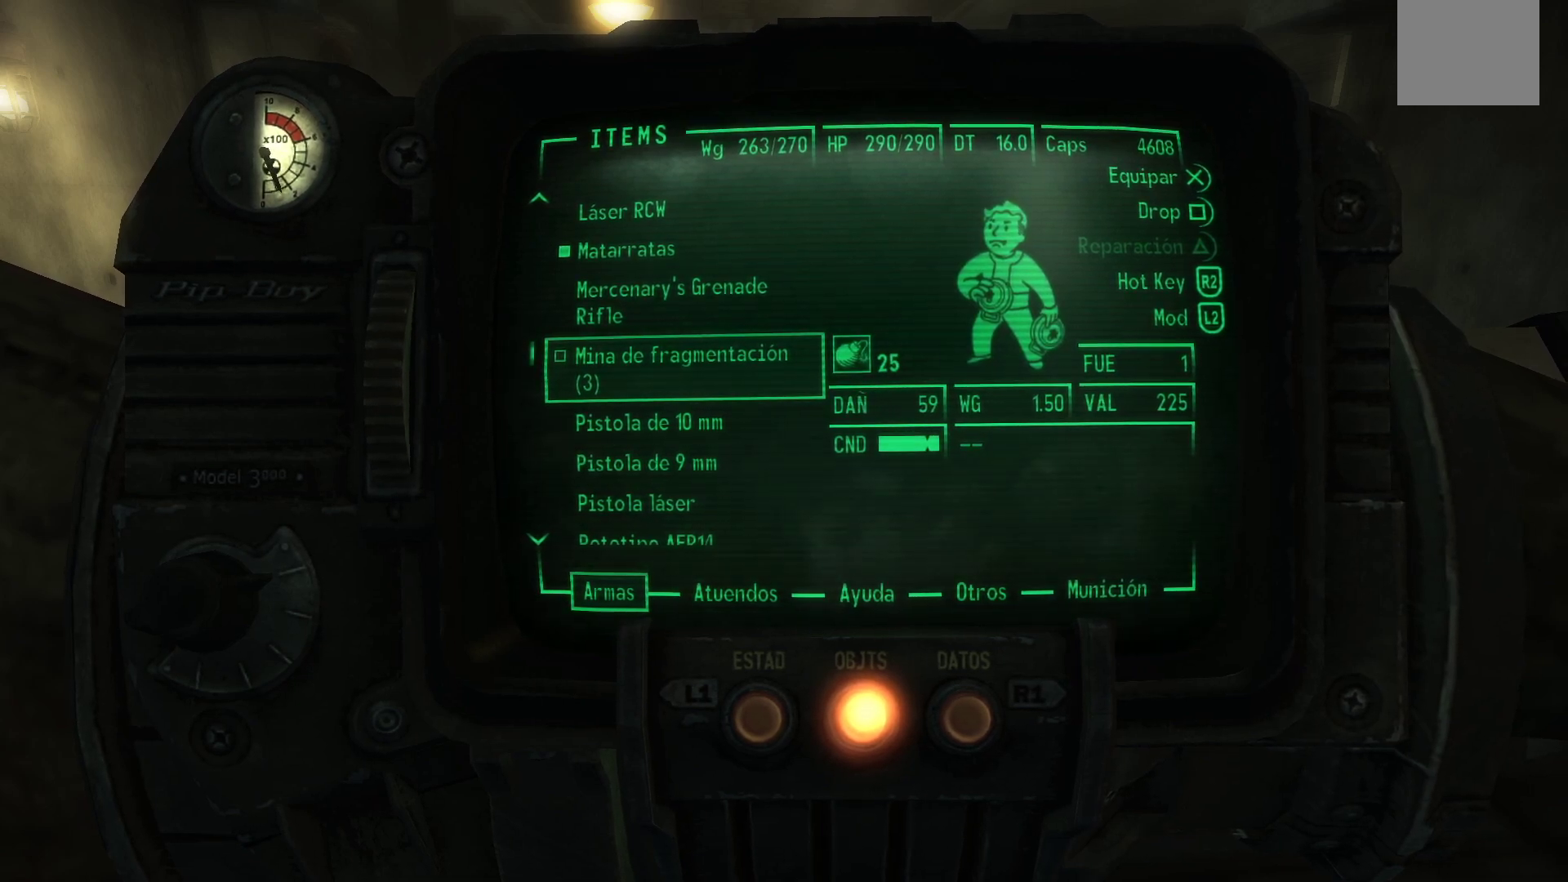
{"buttons": [], "left_stick": "center", "right_stick": "center", "events": []}
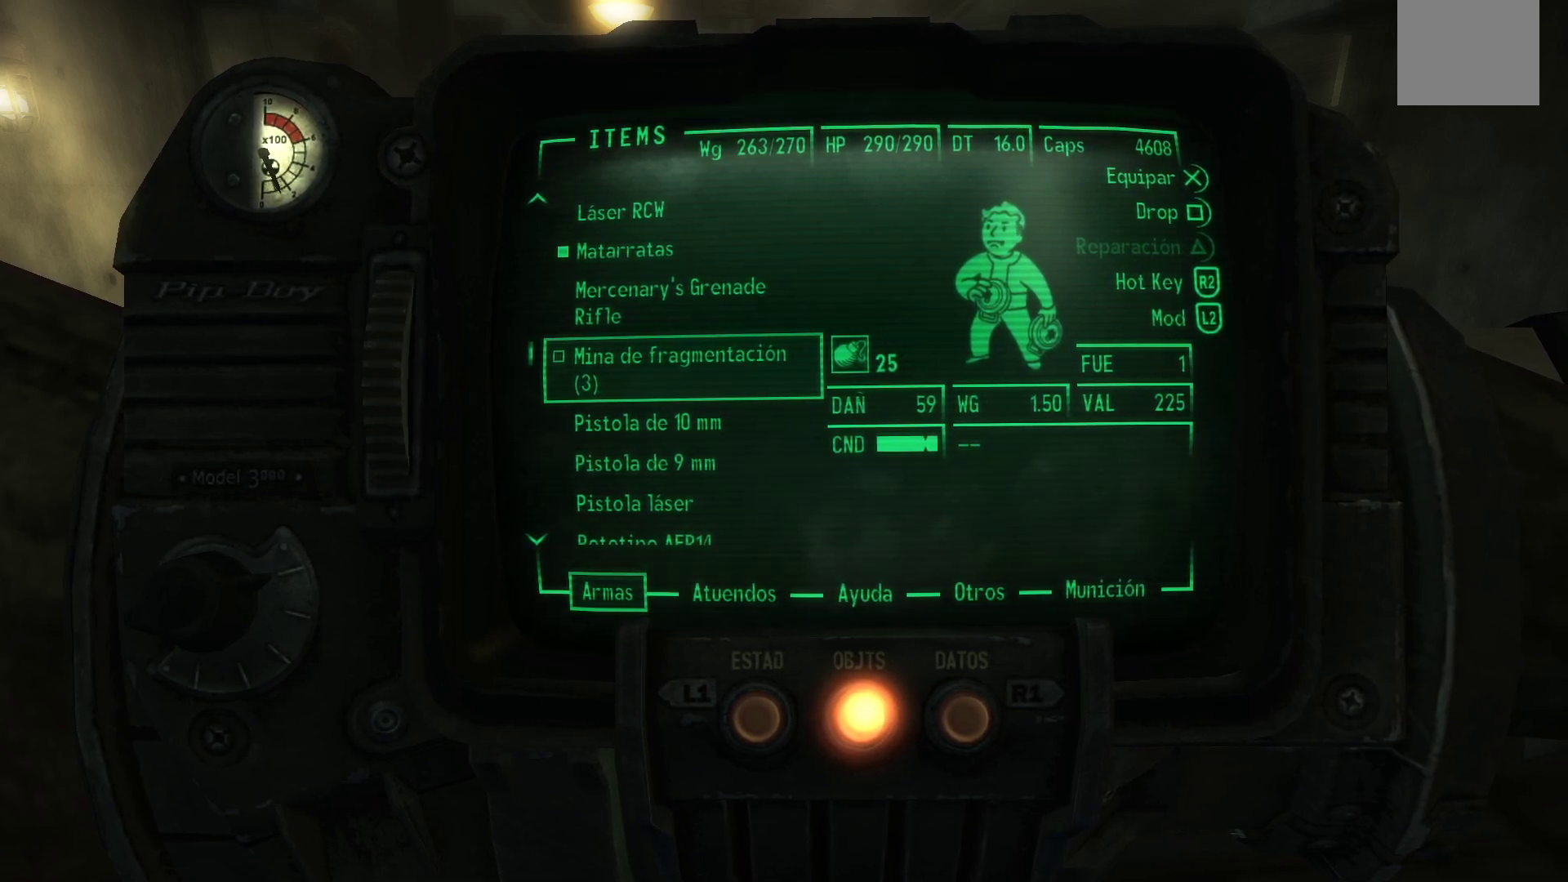
{"buttons": [], "left_stick": "center", "right_stick": "center", "events": []}
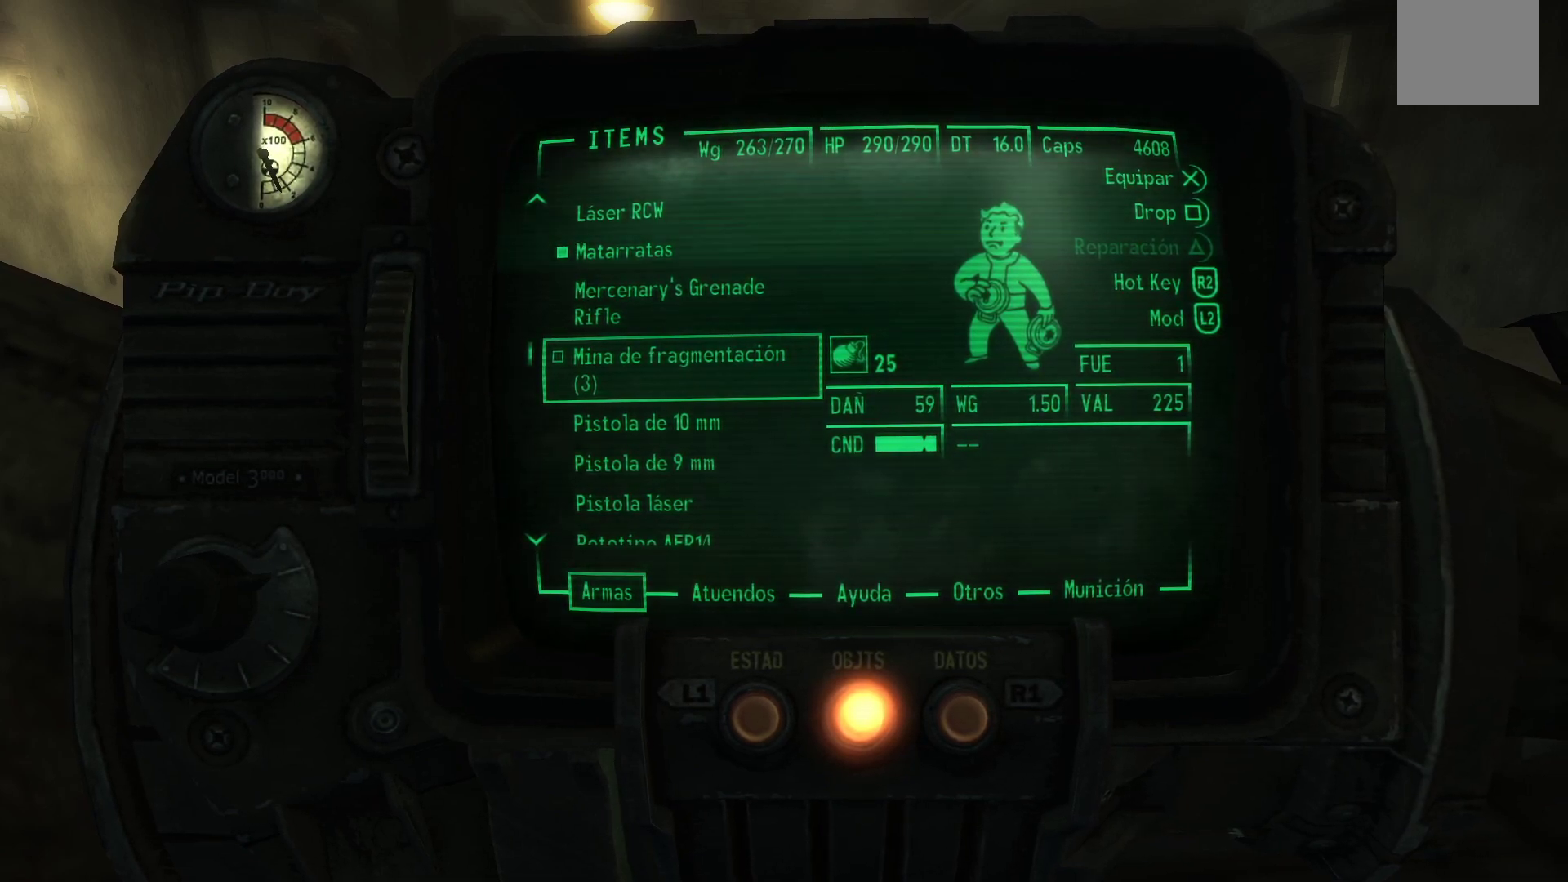
{"buttons": [], "left_stick": "center", "right_stick": "center", "events": [[250, "DPAD_UP", "down"], [367, "DPAD_UP", "up"]]}
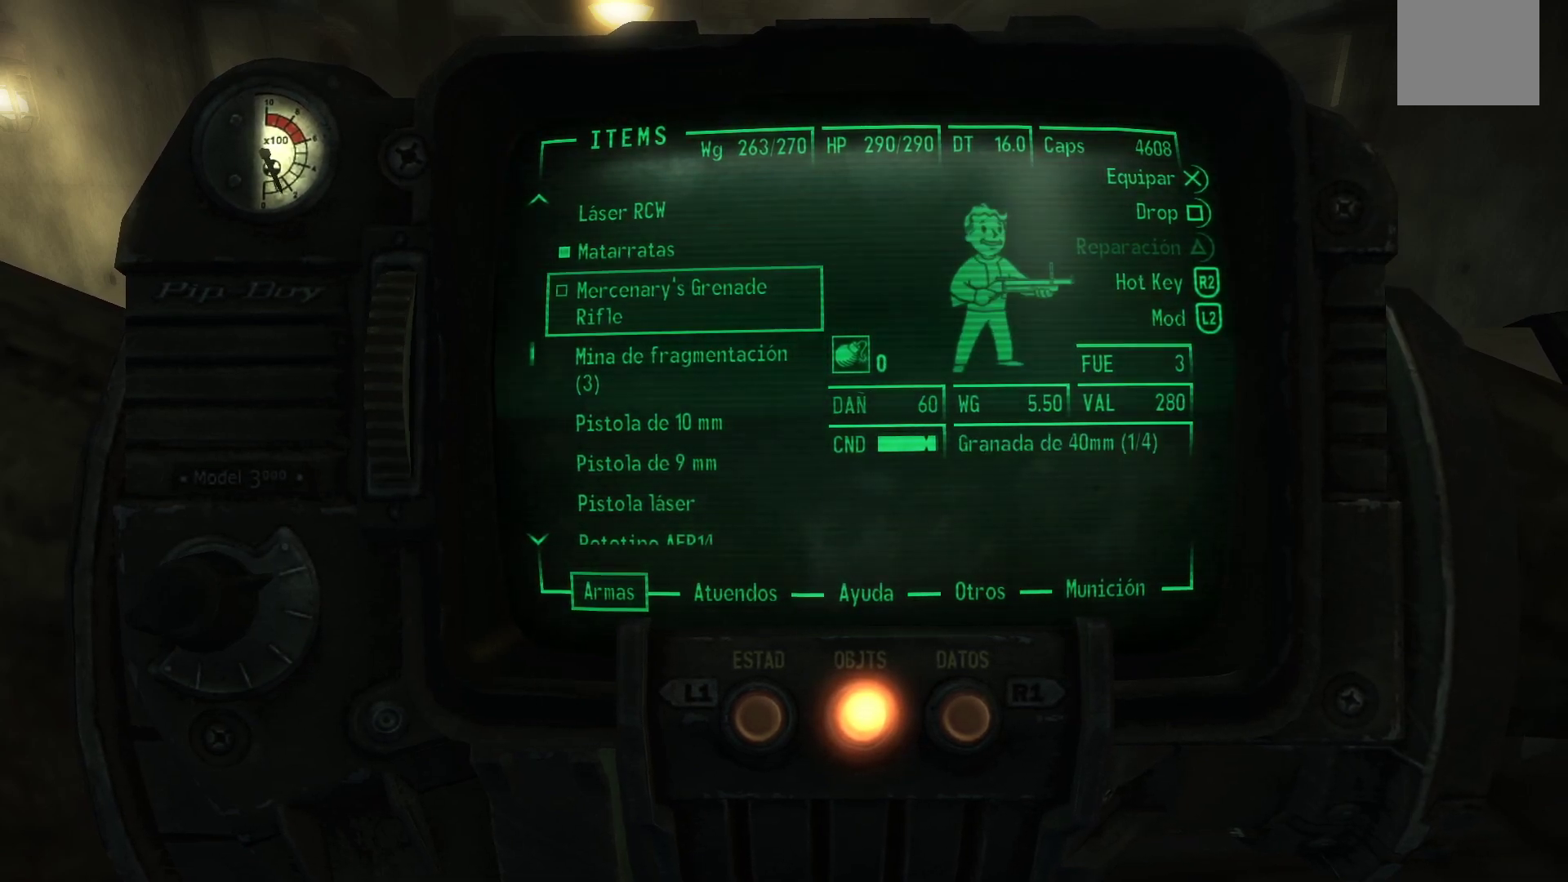
{"buttons": [], "left_stick": "center", "right_stick": "center", "events": [[67, "DPAD_UP", "down"], [183, "DPAD_UP", "up"], [350, "DPAD_UP", "down"], [483, "DPAD_UP", "up"]]}
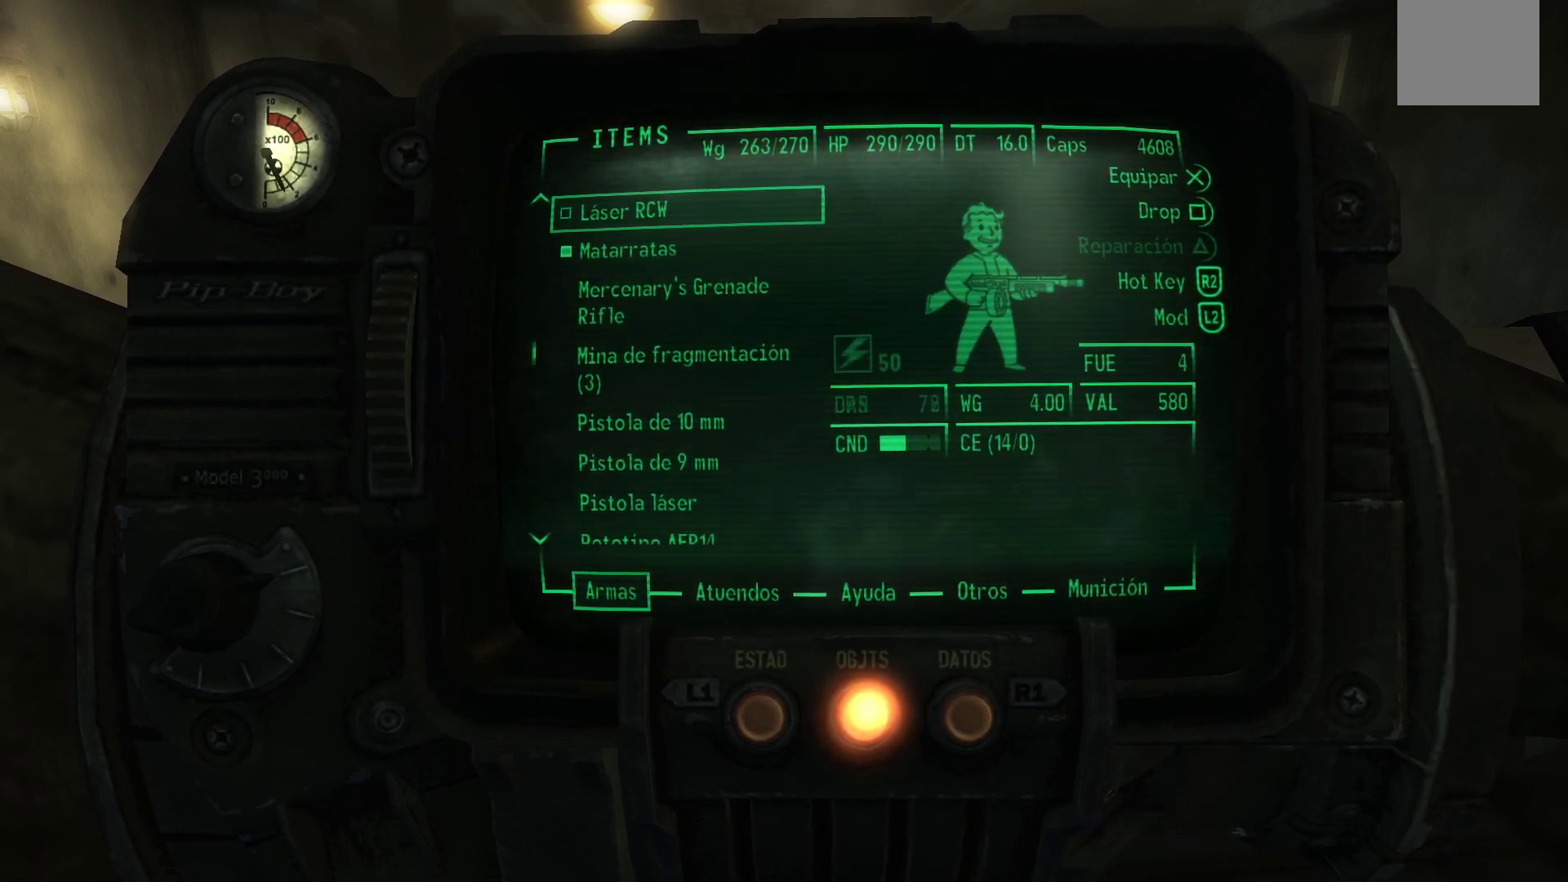
{"buttons": [], "left_stick": "center", "right_stick": "center", "events": []}
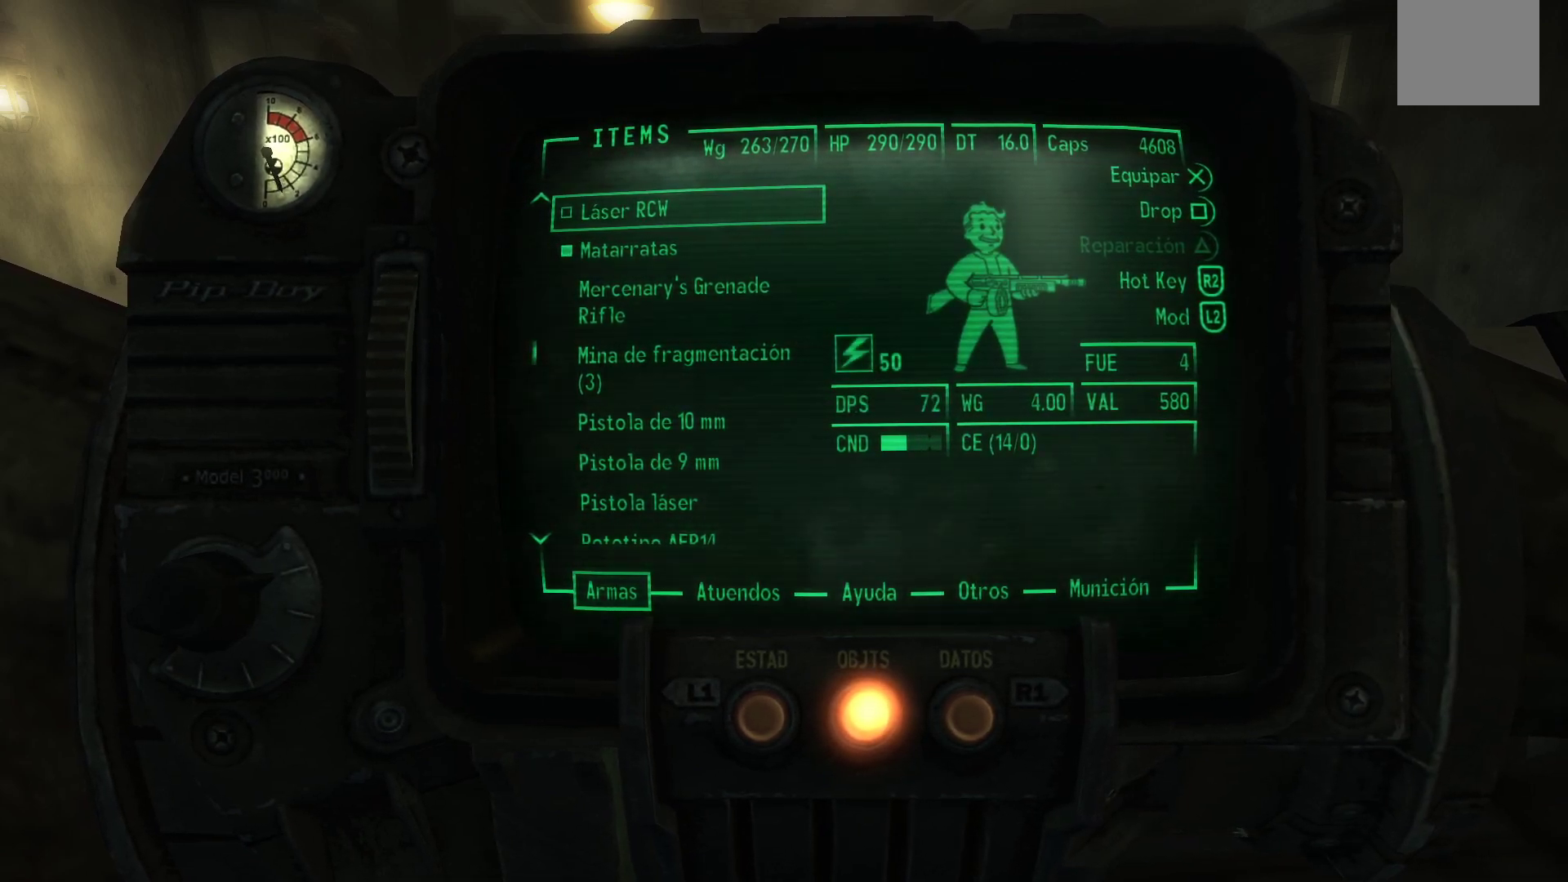
{"buttons": ["DPAD_UP"], "left_stick": "center", "right_stick": "center", "events": [[500, "DPAD_UP", "down"]]}
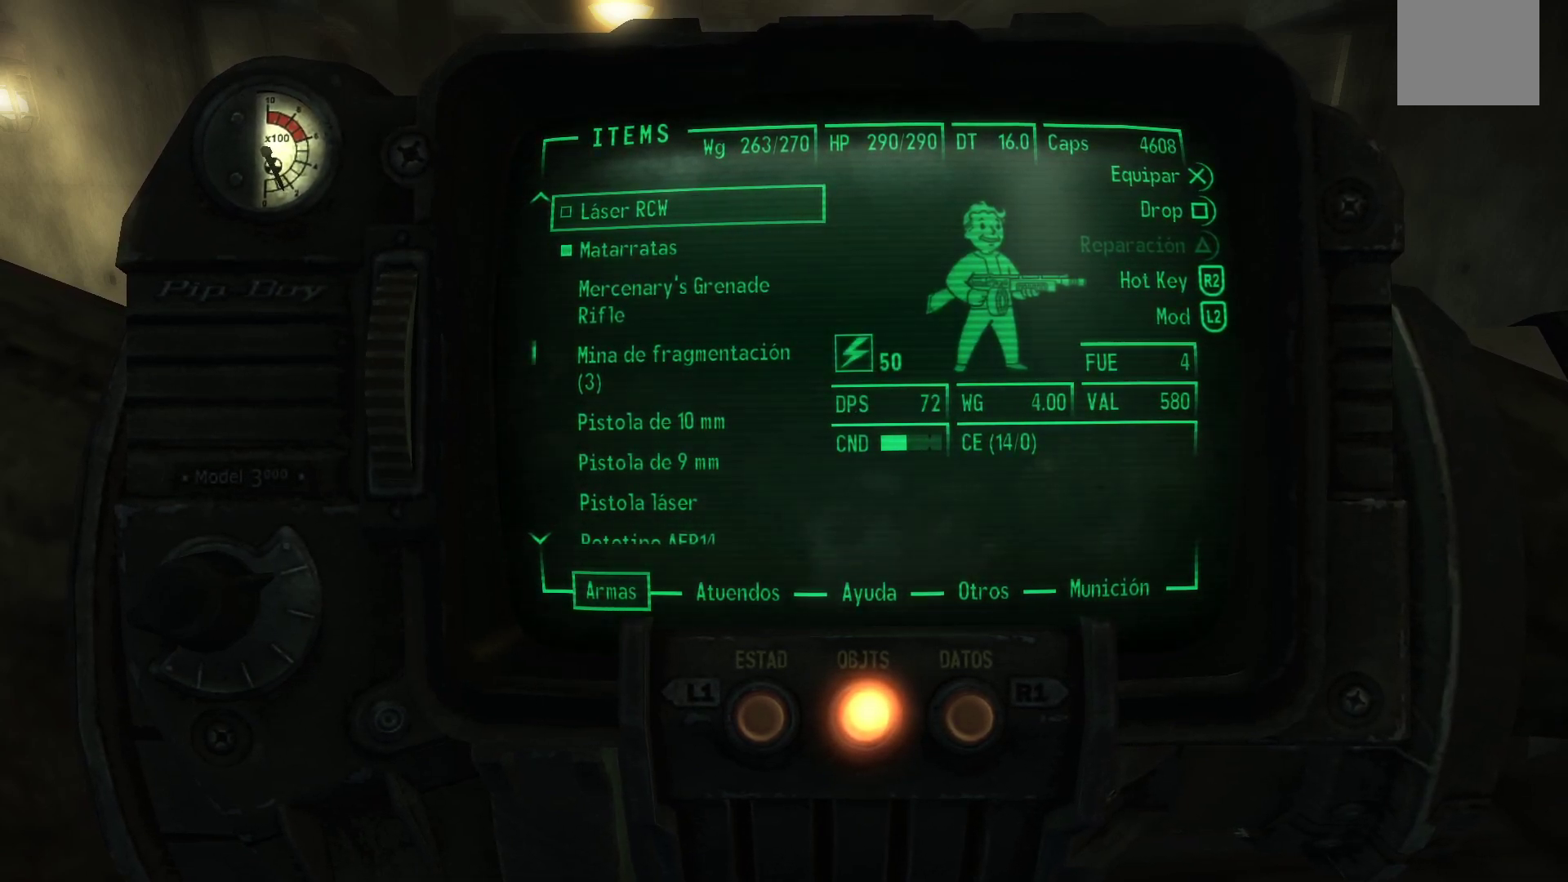
{"buttons": [], "left_stick": "center", "right_stick": "center", "events": [[117, "DPAD_UP", "up"]]}
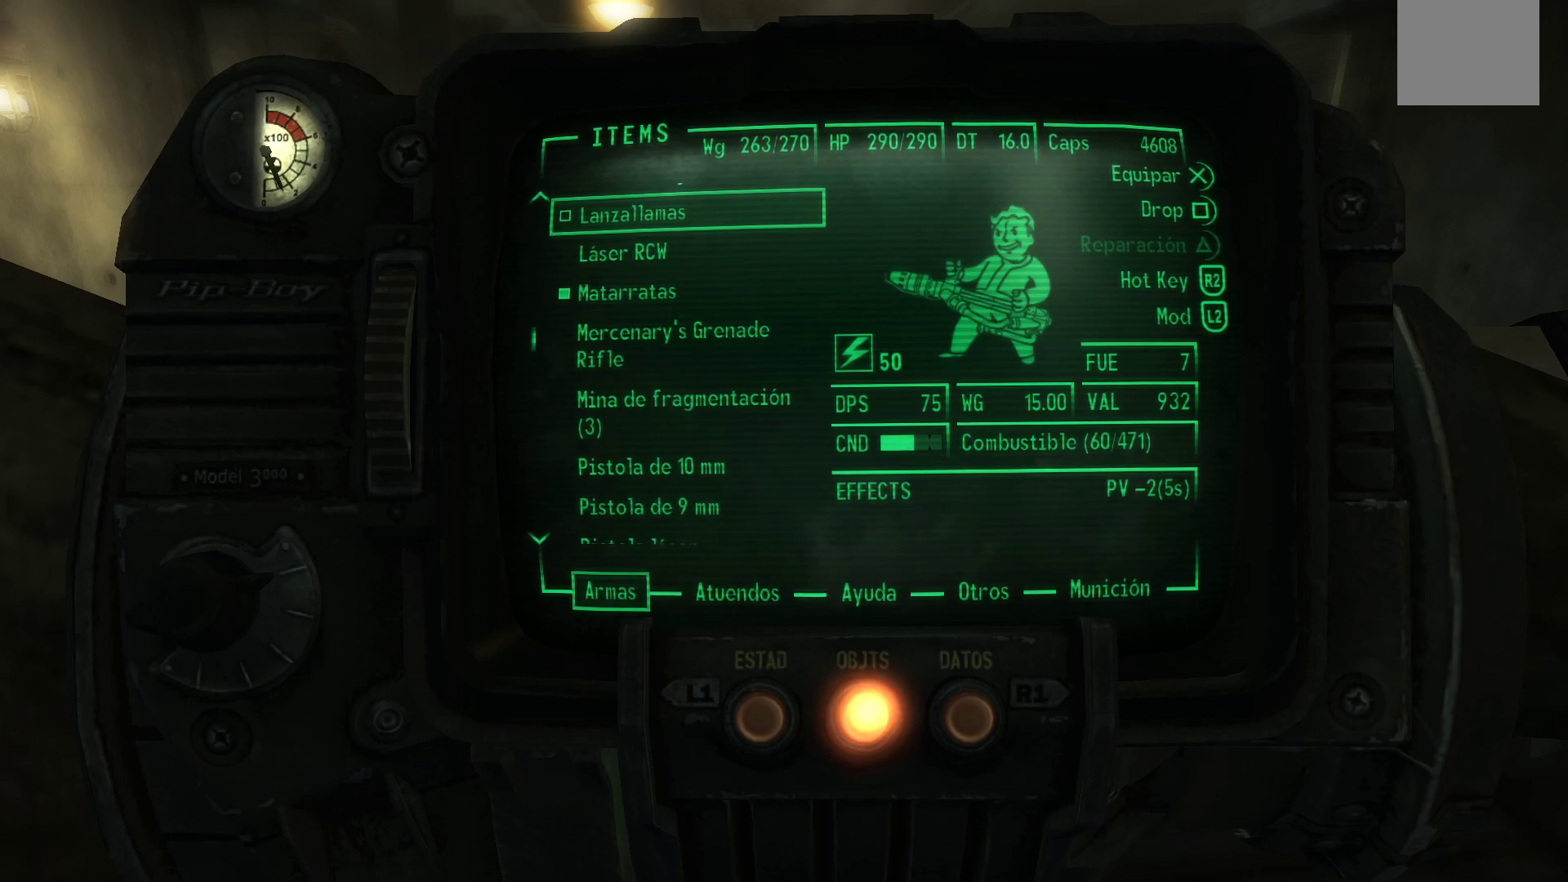
{"buttons": [], "left_stick": "center", "right_stick": "center", "events": []}